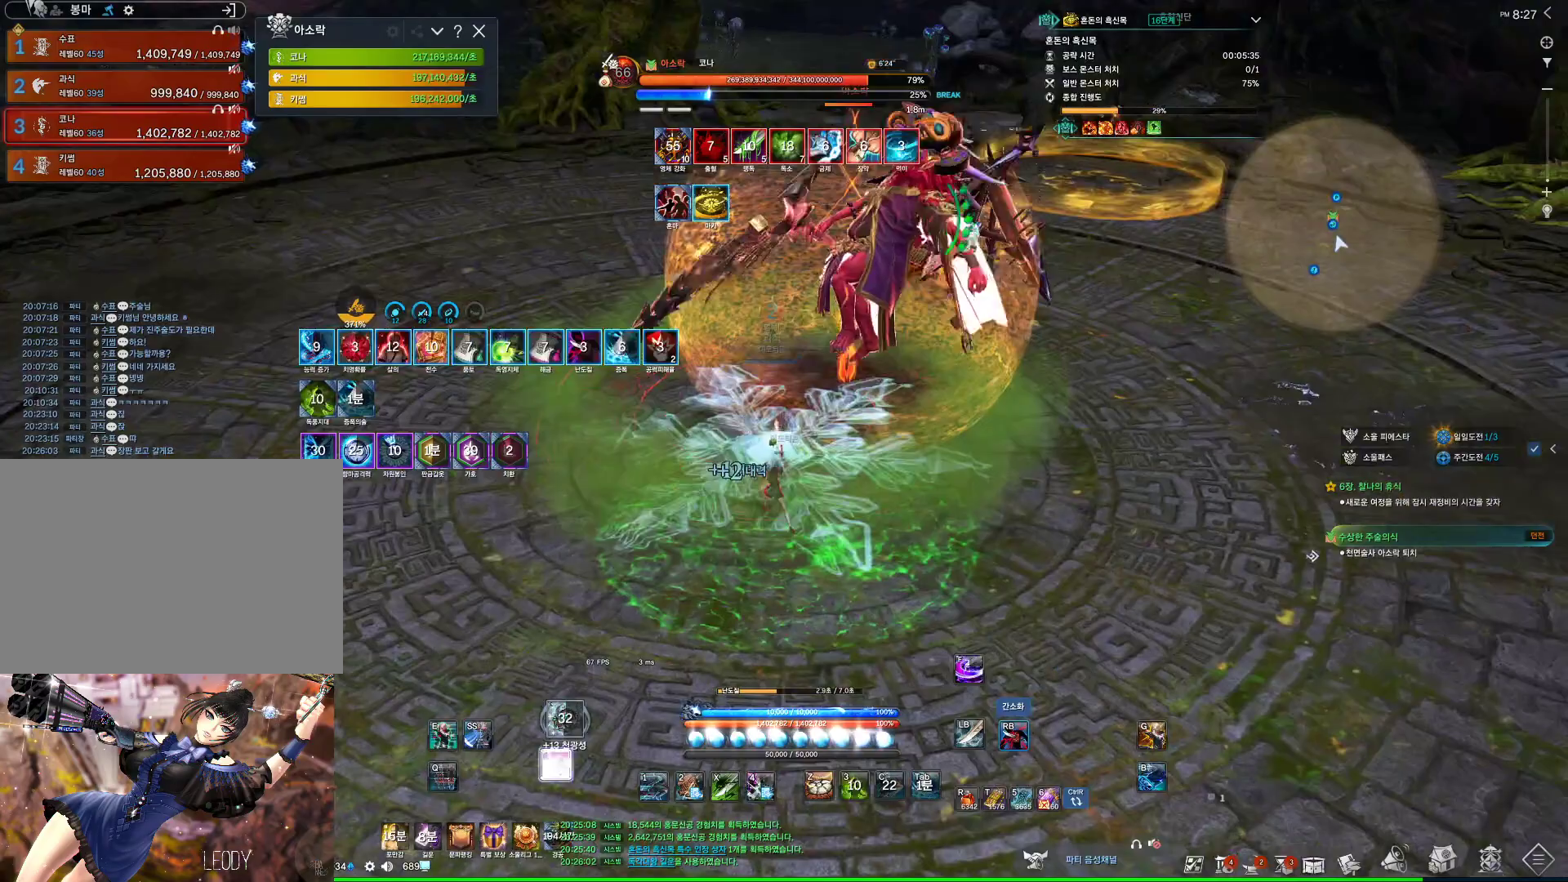
Gameplay with keyboard and mouse; each line is a JSON object with the keys and mouse buttons held at the frame after it. "events" lists presses ("down") and releases ("up") of "1", "2", "3", "4", "5", "a", "alt", "c", "ctrl", "d", "e", "f", "m", "q", "r", "s", "shift", "space", "t", "tab", "tilde", "v", "w", "x", "z", "mouse_left", "mouse_wheel", "mouse_right", "mouse_mb4" and "mouse_mb5" between this image and that frame as [ms after this image, input, new state], when the widget could be followed in between. "mouse_left", "mouse_wheel", "mouse_right", "mouse_mb4", "mouse_mb5" = the "left", "wheel", "right", "mb4", "mb5" buttons of the "mouse" list. No other keys are recorded. "wheel" means that the mouse wheel is clicked or scrolled. Not read: mouse_move.
{"keys": ["w"], "mouse": ["right"], "events": [[100, "mouse_right", "up"], [133, "4", "down"], [233, "4", "up"], [267, "mouse_right", "down"], [367, "w", "down"]]}
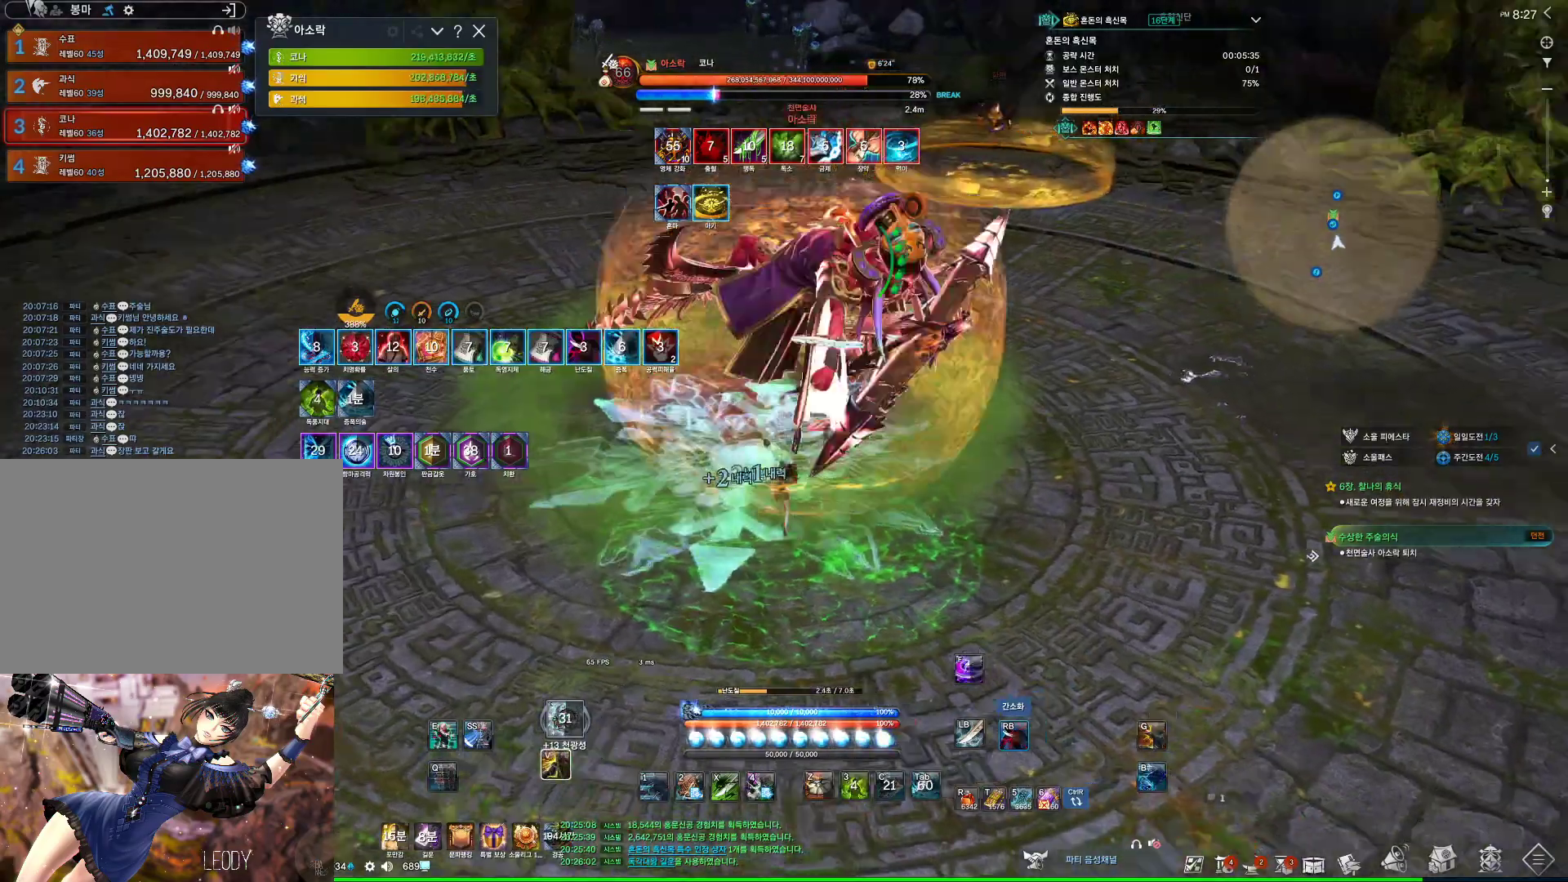
{"keys": [], "mouse": ["right"], "events": [[200, "4", "down"], [200, "mouse_right", "up"], [200, "w", "up"], [333, "4", "up"], [333, "mouse_right", "down"]]}
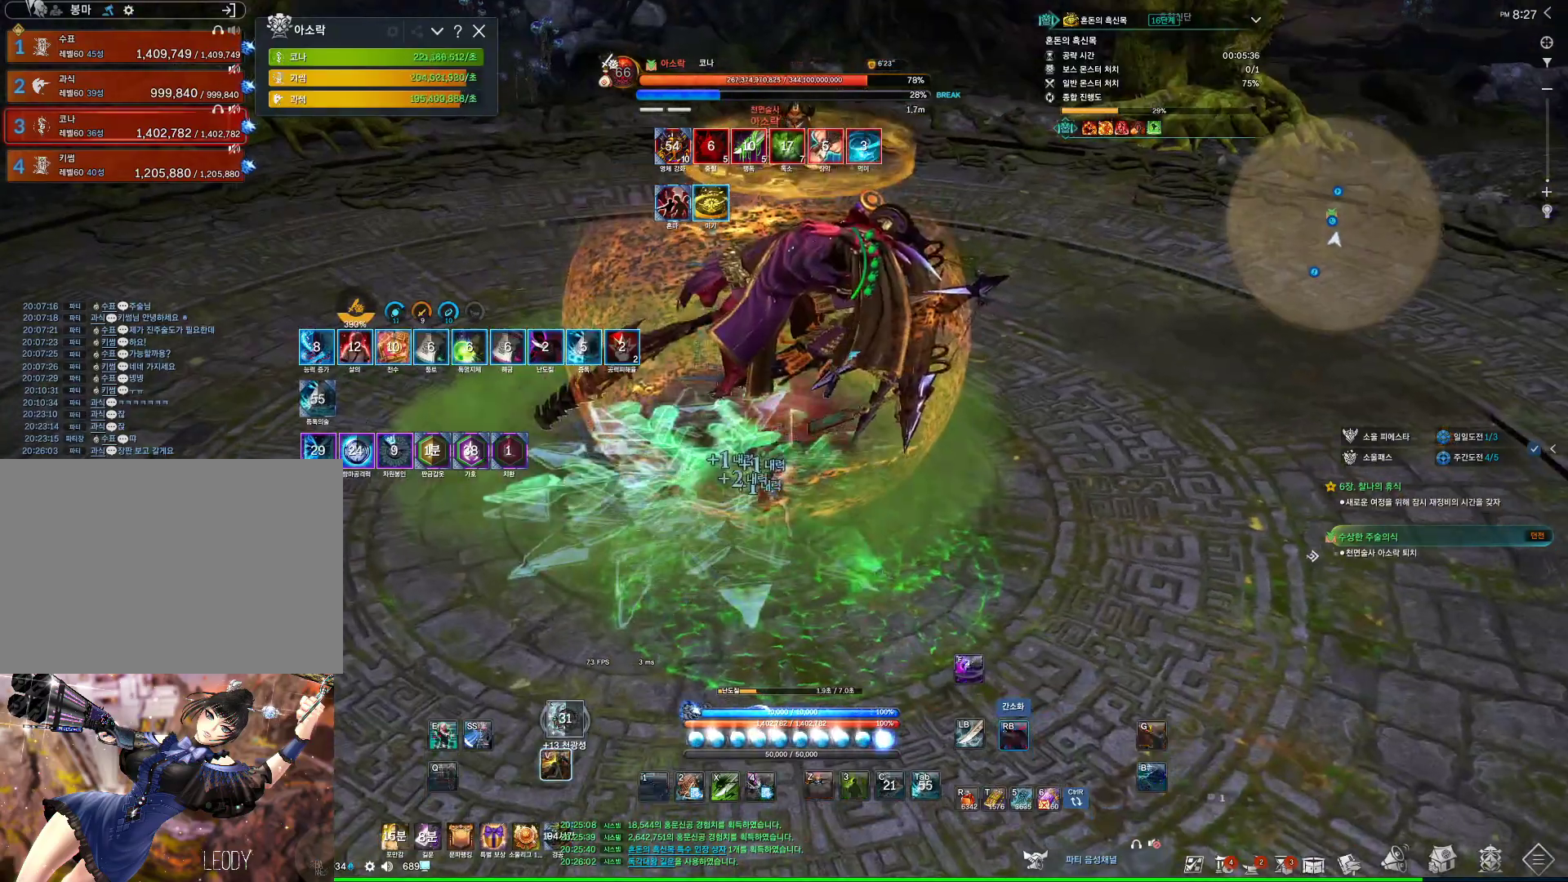
{"keys": [], "mouse": ["right"], "events": [[33, "d", "down"], [300, "mouse_right", "up"], [333, "4", "down"], [400, "d", "up"], [433, "4", "up"], [500, "mouse_right", "down"]]}
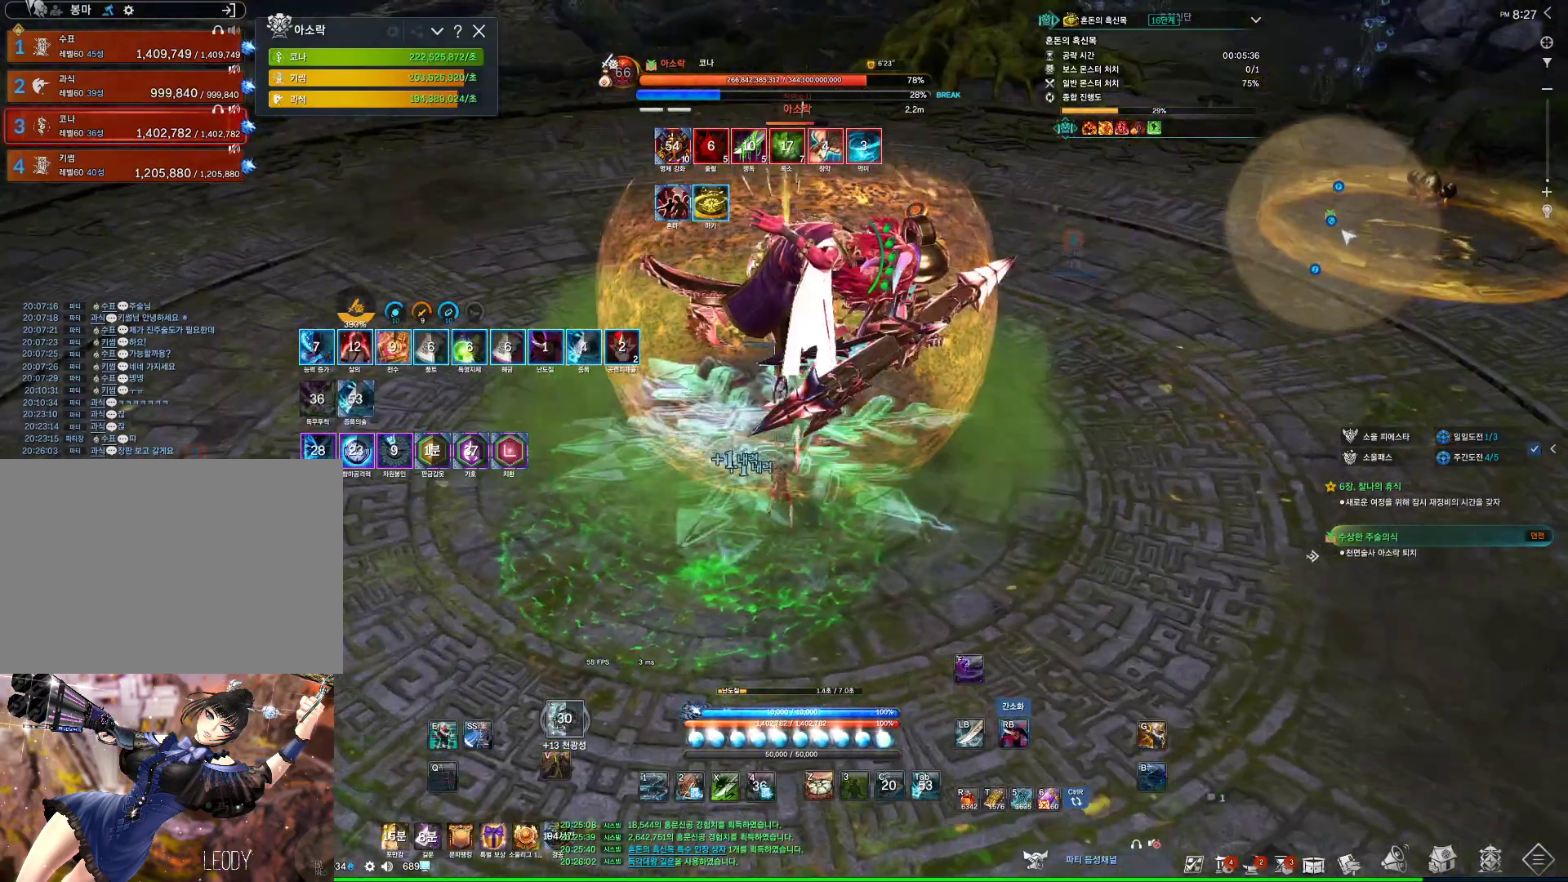
{"keys": ["4"], "mouse": [], "events": [[400, "mouse_right", "up"], [467, "4", "down"]]}
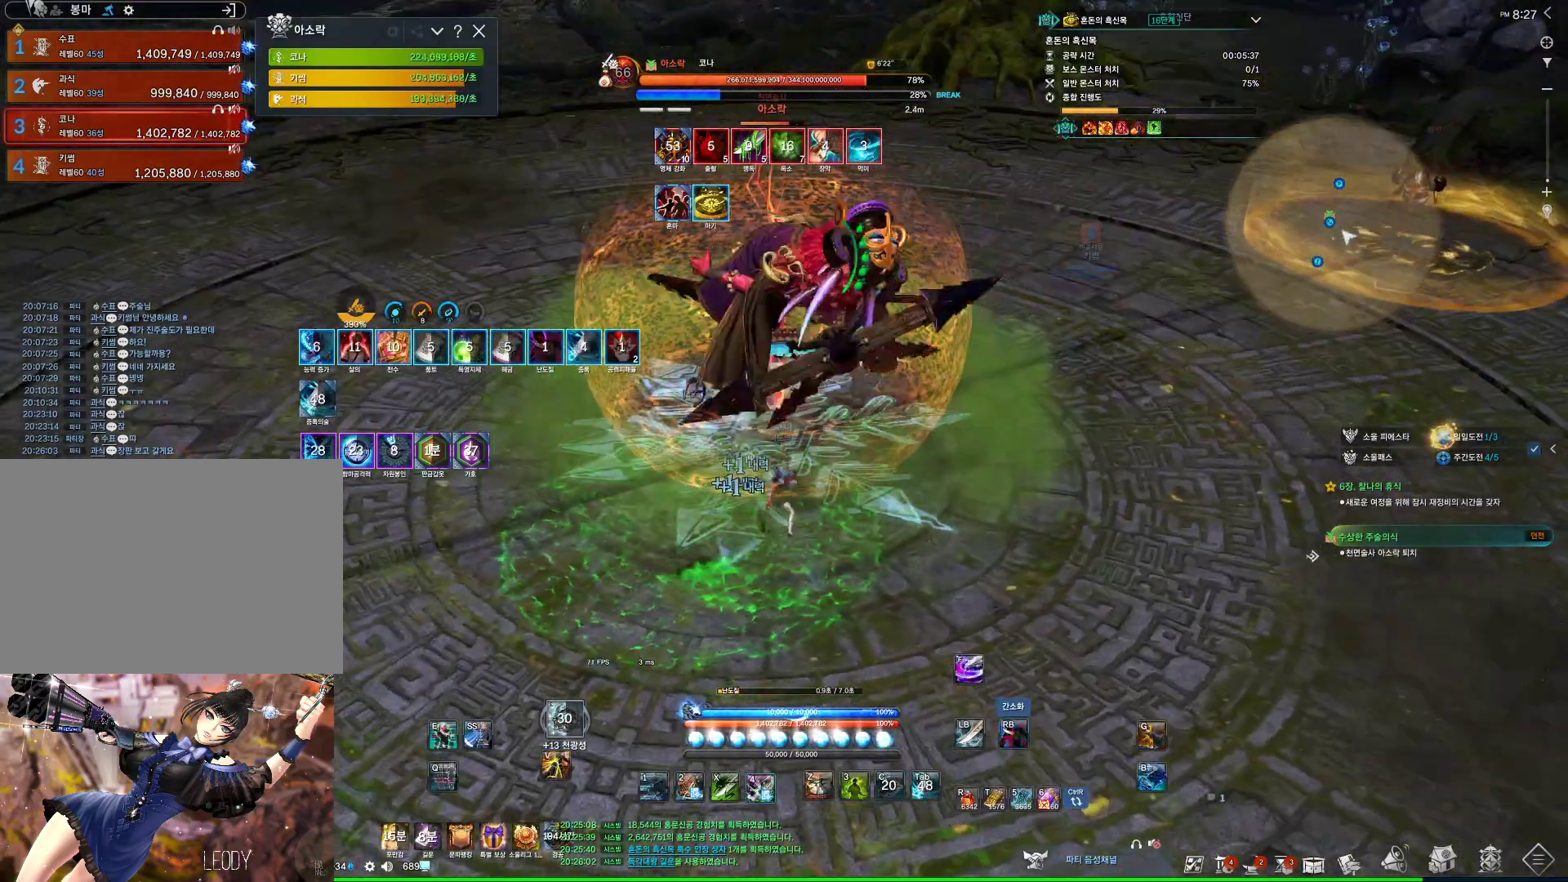
{"keys": ["4"], "mouse": [], "events": [[67, "4", "up"], [67, "mouse_right", "down"], [467, "4", "down"], [467, "mouse_right", "up"]]}
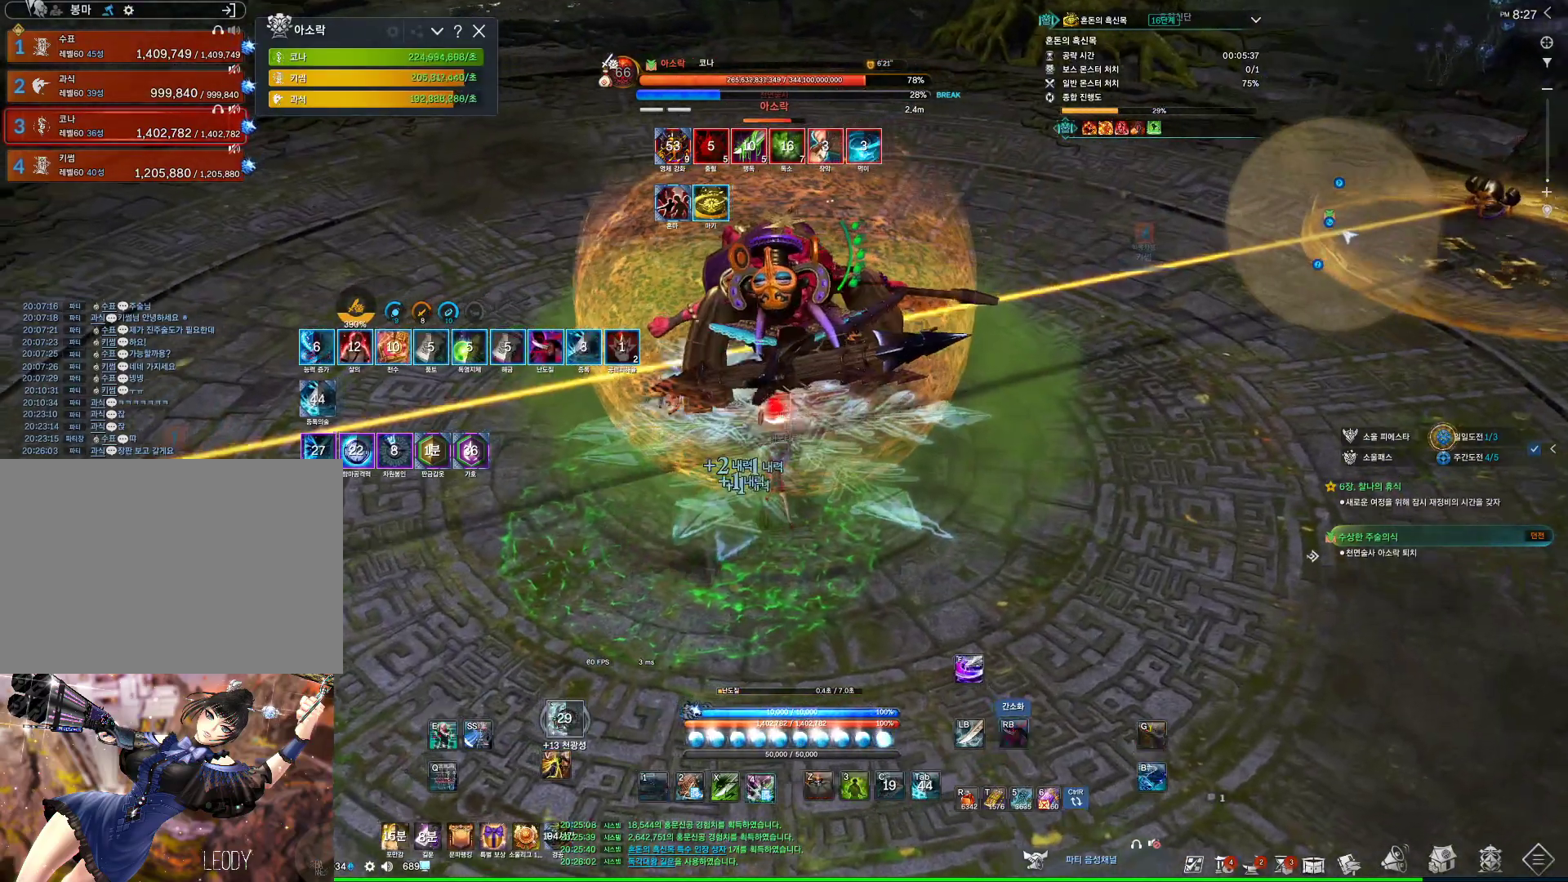
{"keys": [], "mouse": ["right"], "events": [[100, "4", "up"], [100, "mouse_right", "down"]]}
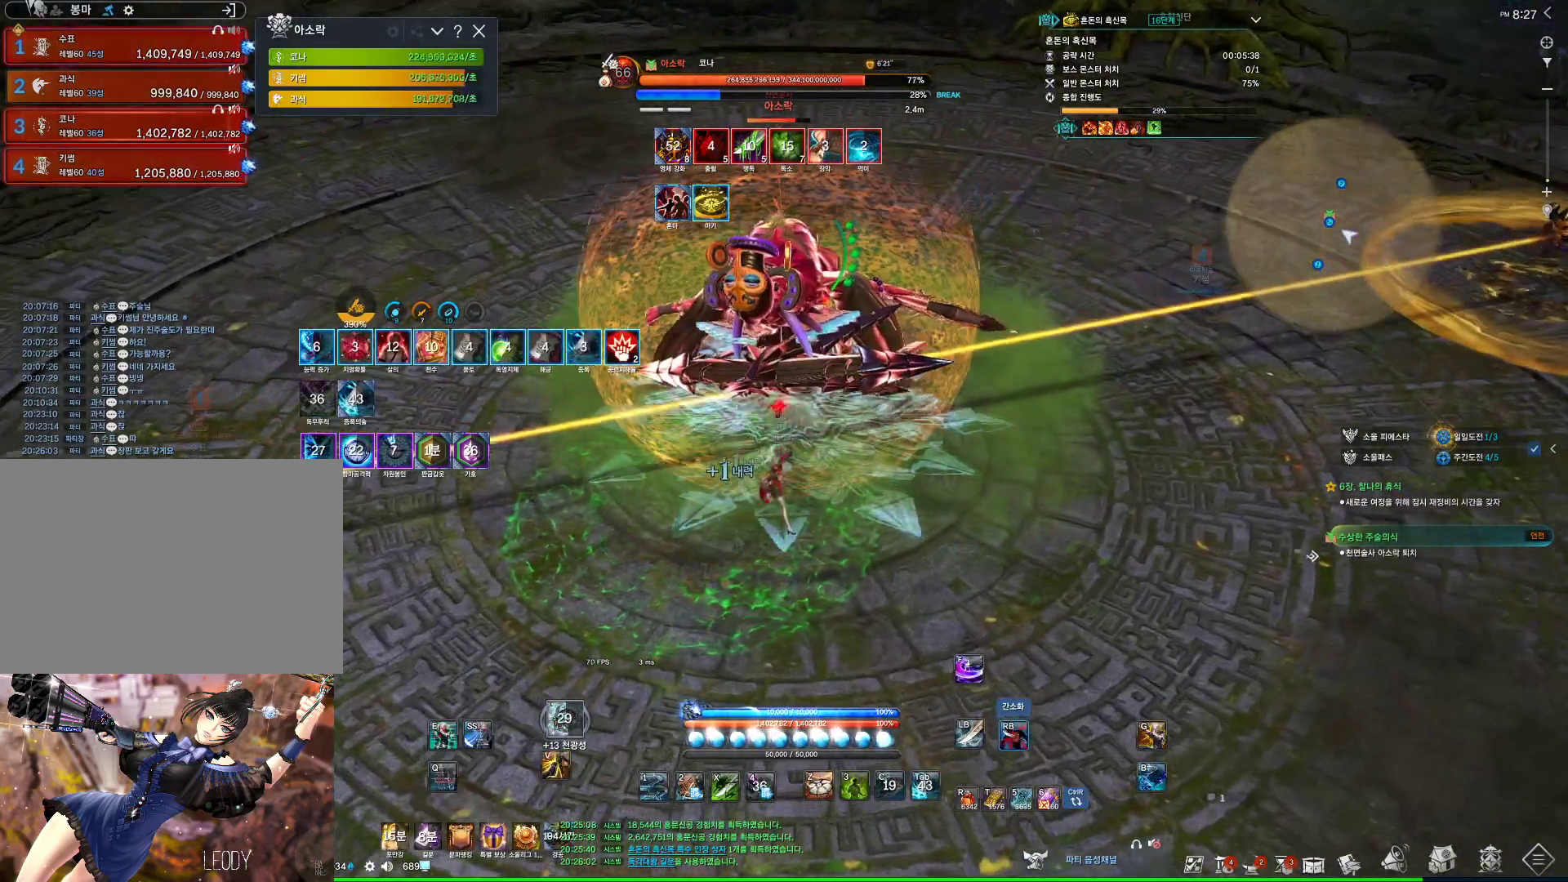
{"keys": [], "mouse": ["right"], "events": [[33, "mouse_right", "up"], [100, "3", "down"], [233, "3", "up"], [267, "mouse_left", "down"], [400, "mouse_right", "down"], [500, "mouse_left", "up"]]}
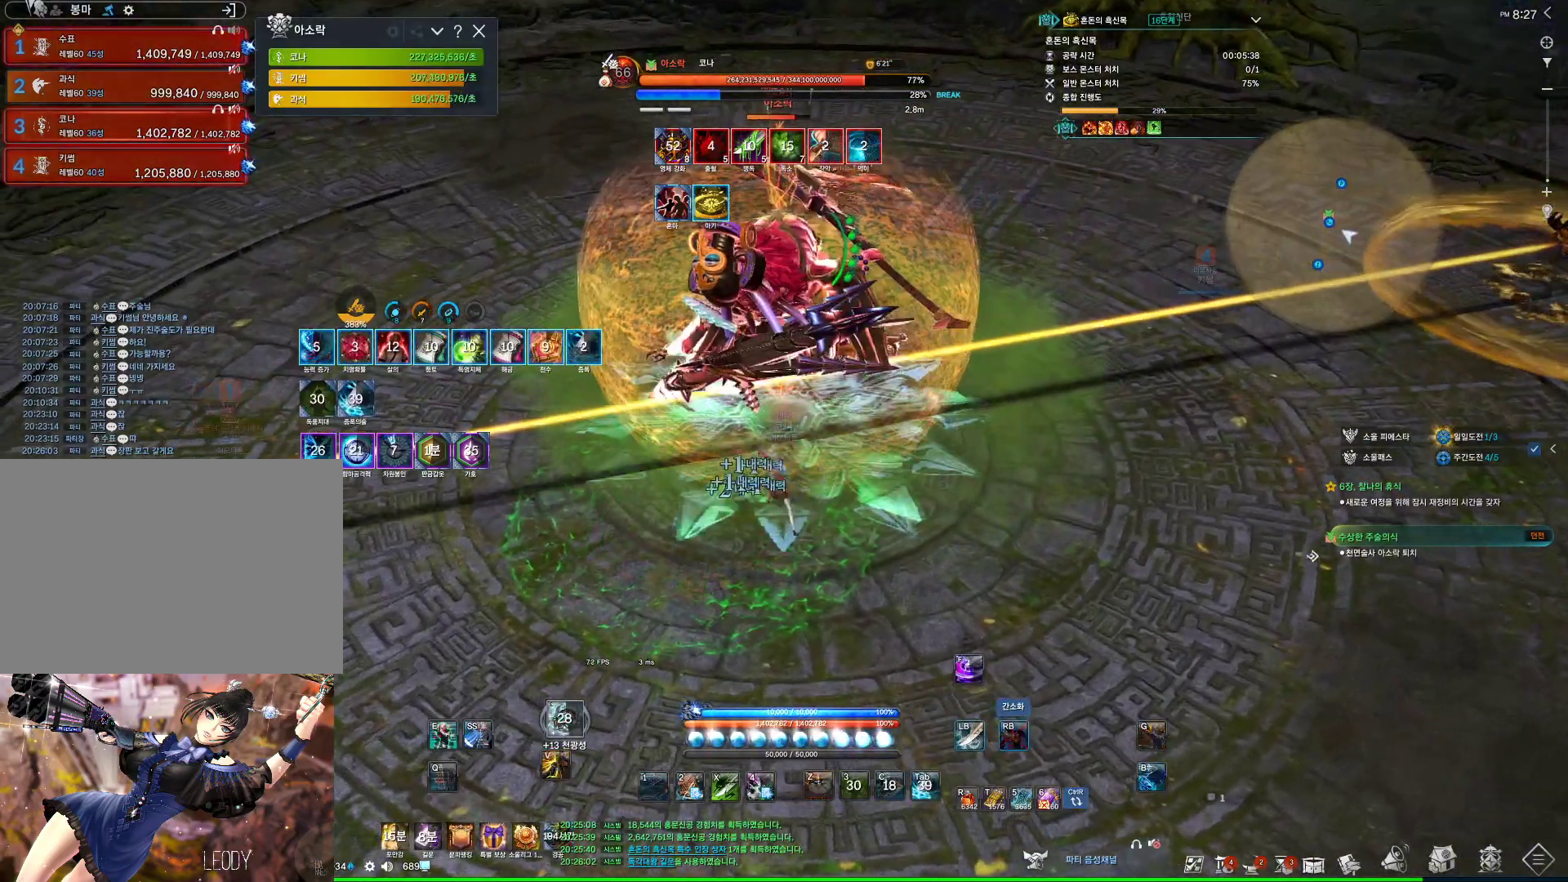
{"keys": ["w"], "mouse": ["right"], "events": [[100, "mouse_right", "up"], [133, "f", "down"], [200, "f", "up"], [333, "d", "down"], [433, "mouse_right", "down"], [500, "d", "up"], [500, "w", "down"]]}
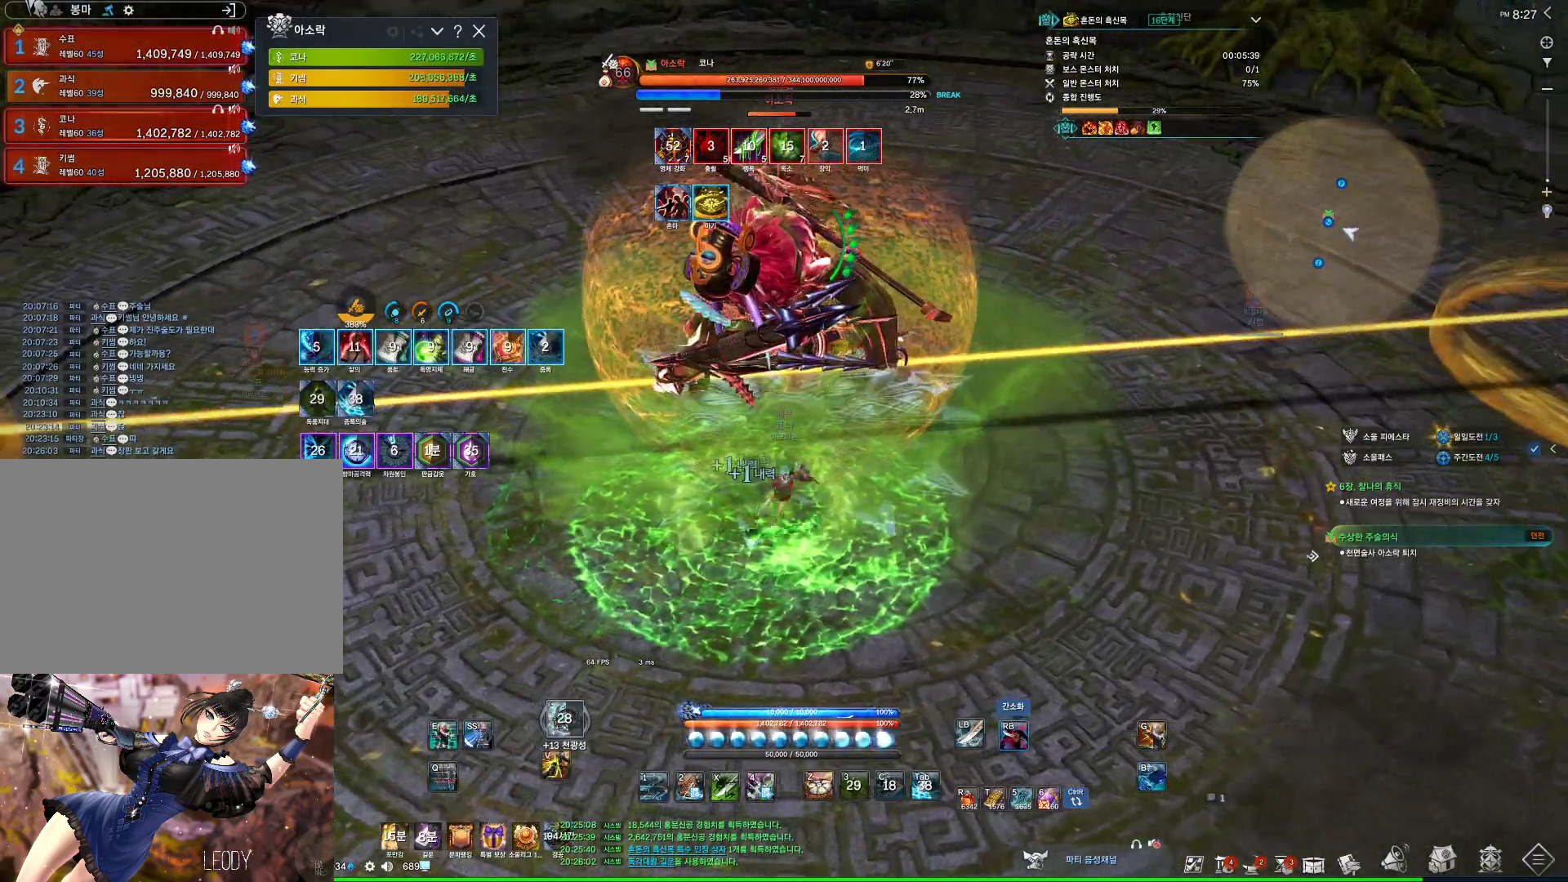
{"keys": ["f"], "mouse": [], "events": [[133, "w", "up"], [300, "mouse_right", "up"], [367, "f", "down"]]}
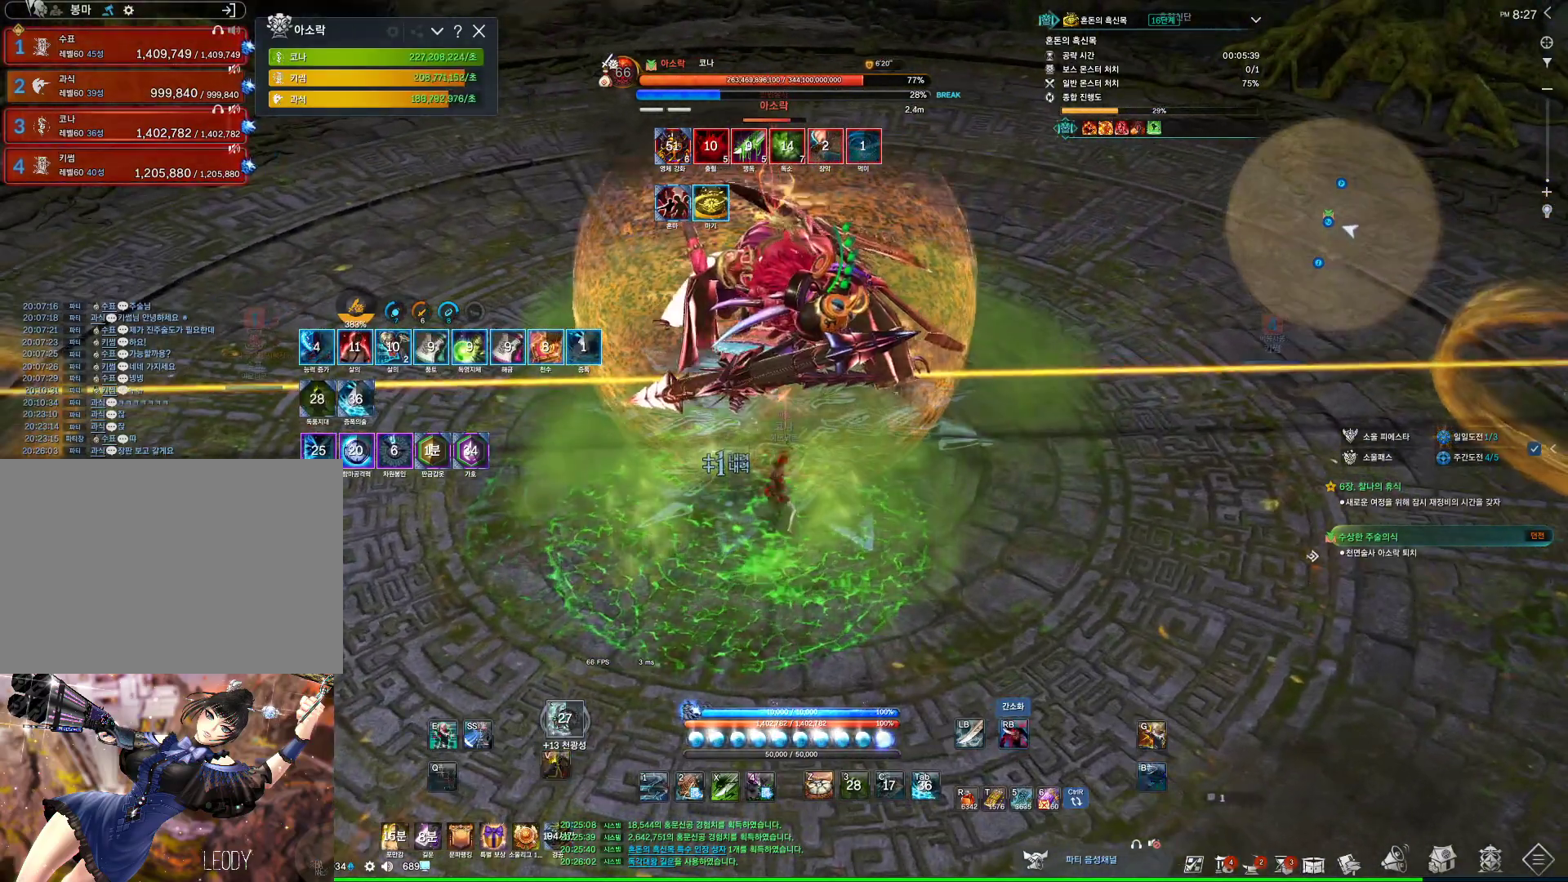
{"keys": ["f"], "mouse": [], "events": [[100, "f", "up"], [100, "mouse_right", "down"], [300, "mouse_right", "up"], [433, "f", "down"]]}
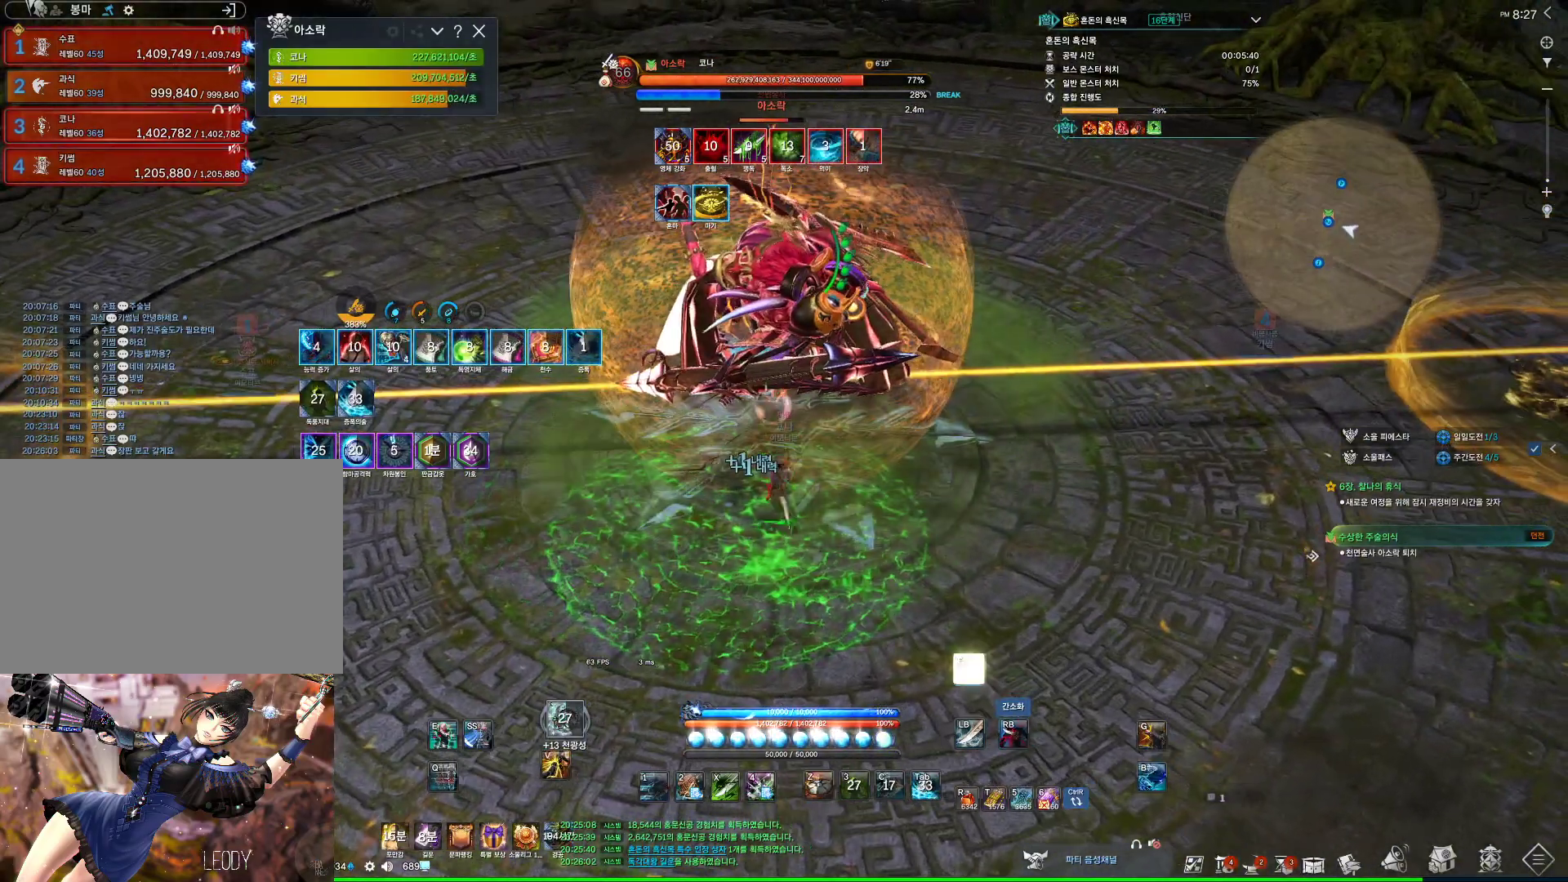
{"keys": [], "mouse": ["wheel"], "events": [[200, "f", "up"], [233, "mouse_right", "down"], [233, "mouse_wheel", "down"], [467, "mouse_right", "up"]]}
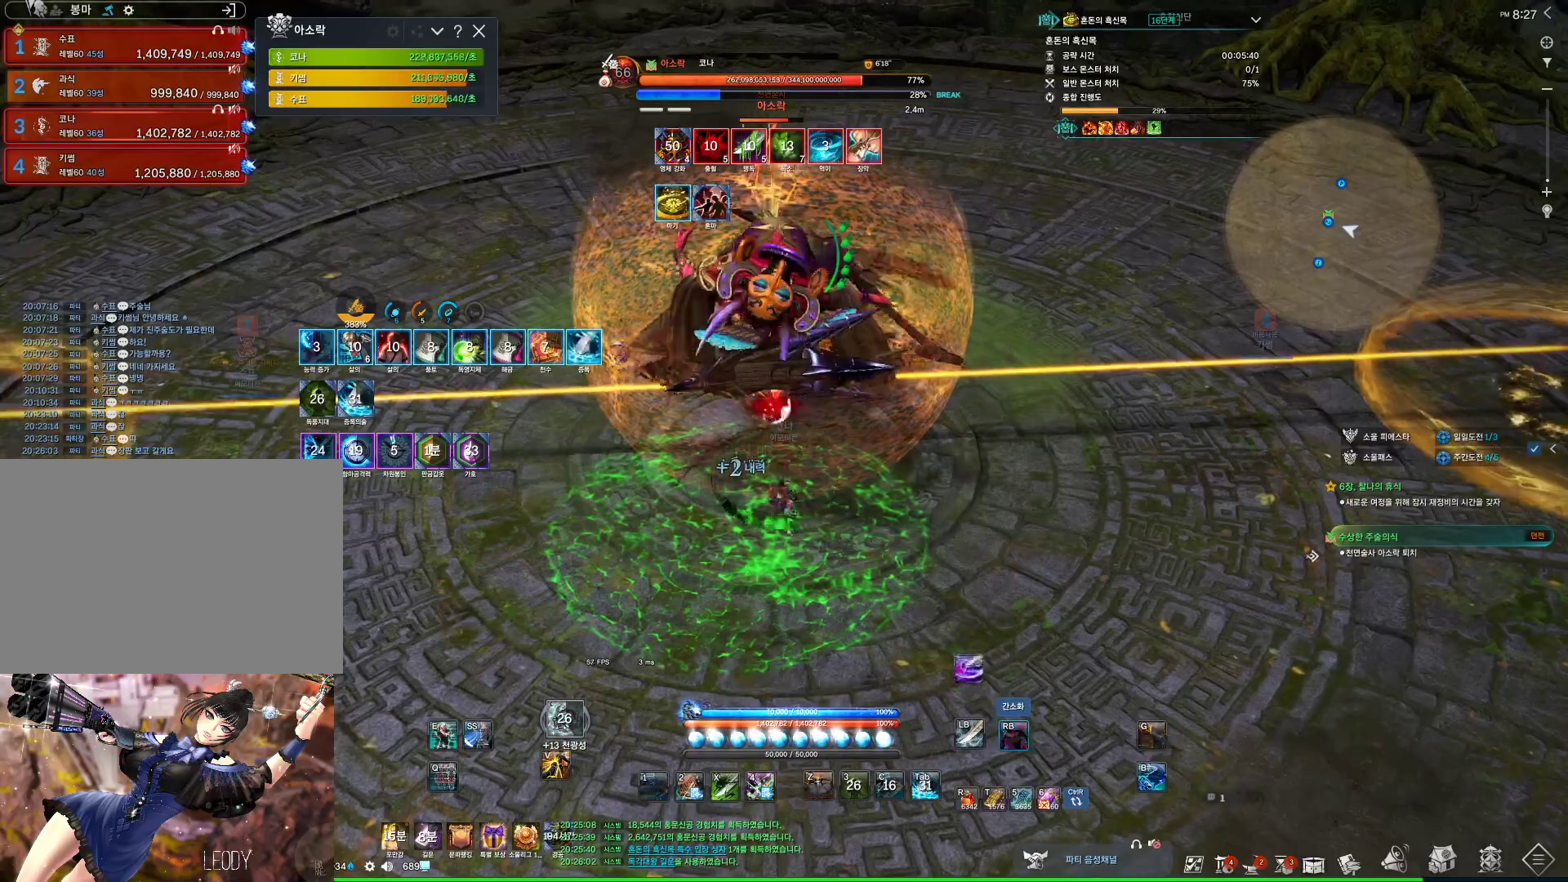
{"keys": [], "mouse": ["right"], "events": [[33, "f", "down"], [33, "mouse_wheel", "up"], [200, "w", "down"], [267, "f", "up"], [367, "mouse_right", "down"], [367, "w", "up"]]}
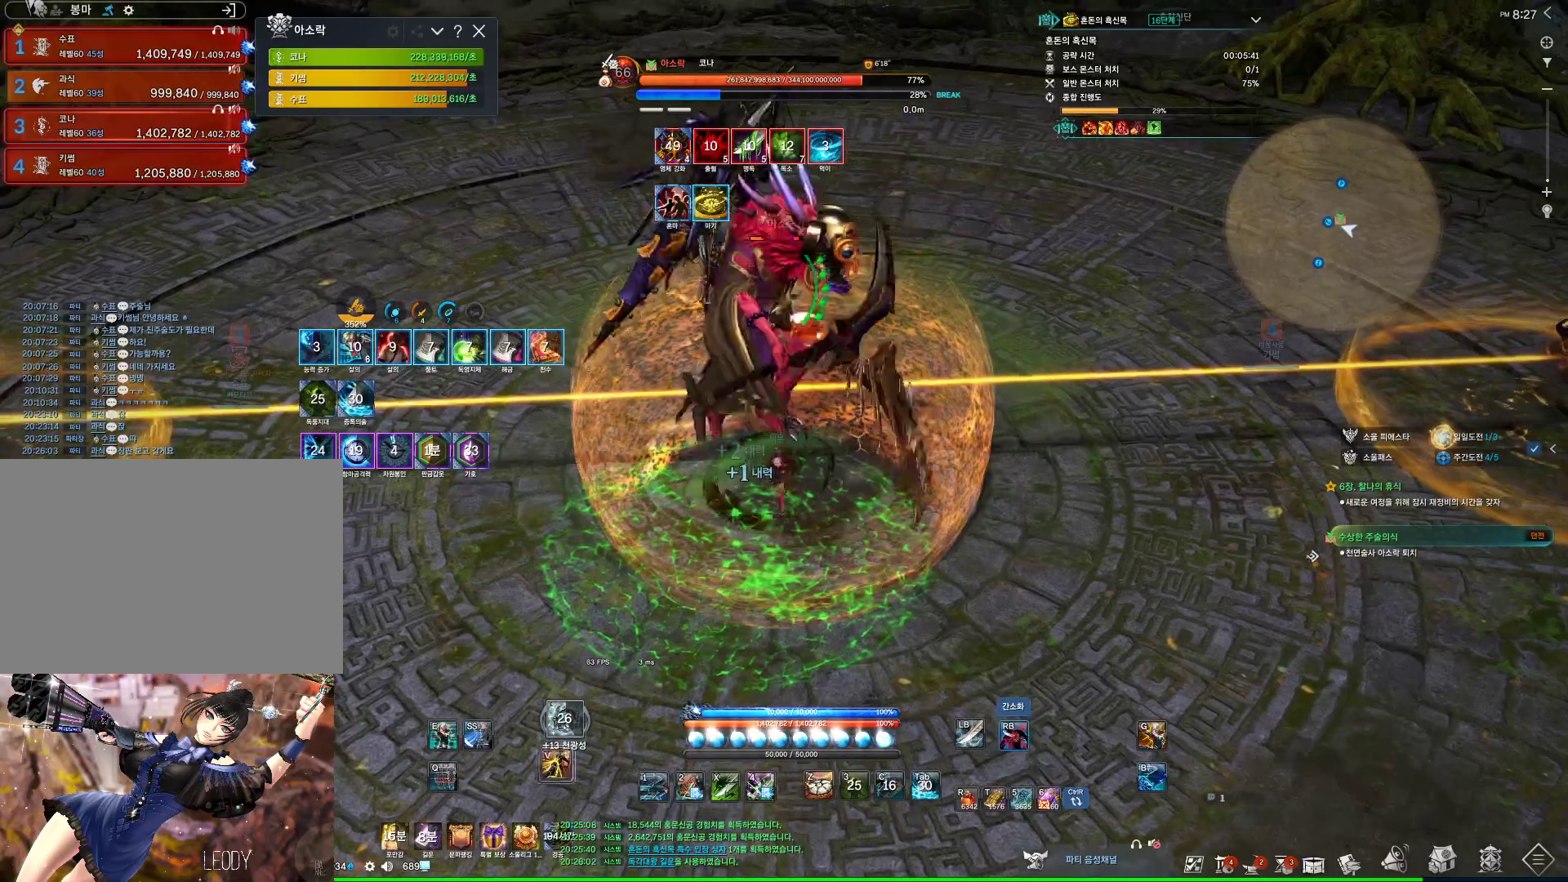
{"keys": ["s"], "mouse": ["right"], "events": [[167, "f", "down"], [167, "mouse_right", "up"], [367, "s", "down"], [400, "f", "up"], [500, "mouse_right", "down"]]}
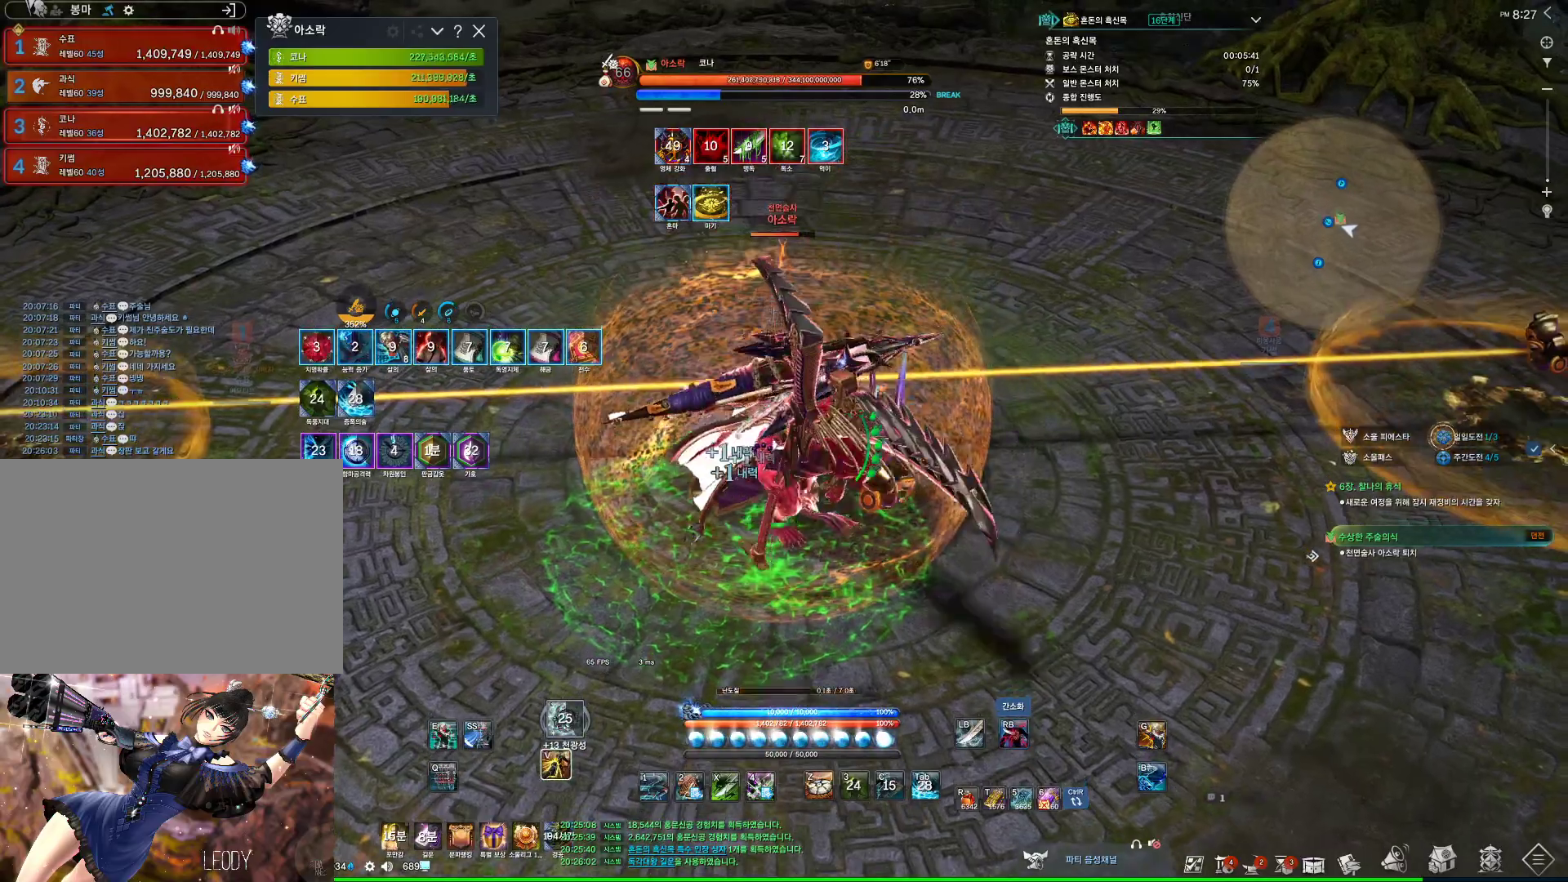
{"keys": ["s"], "mouse": ["right"], "events": [[233, "mouse_right", "up"], [300, "4", "down"], [400, "mouse_right", "down"], [467, "4", "up"]]}
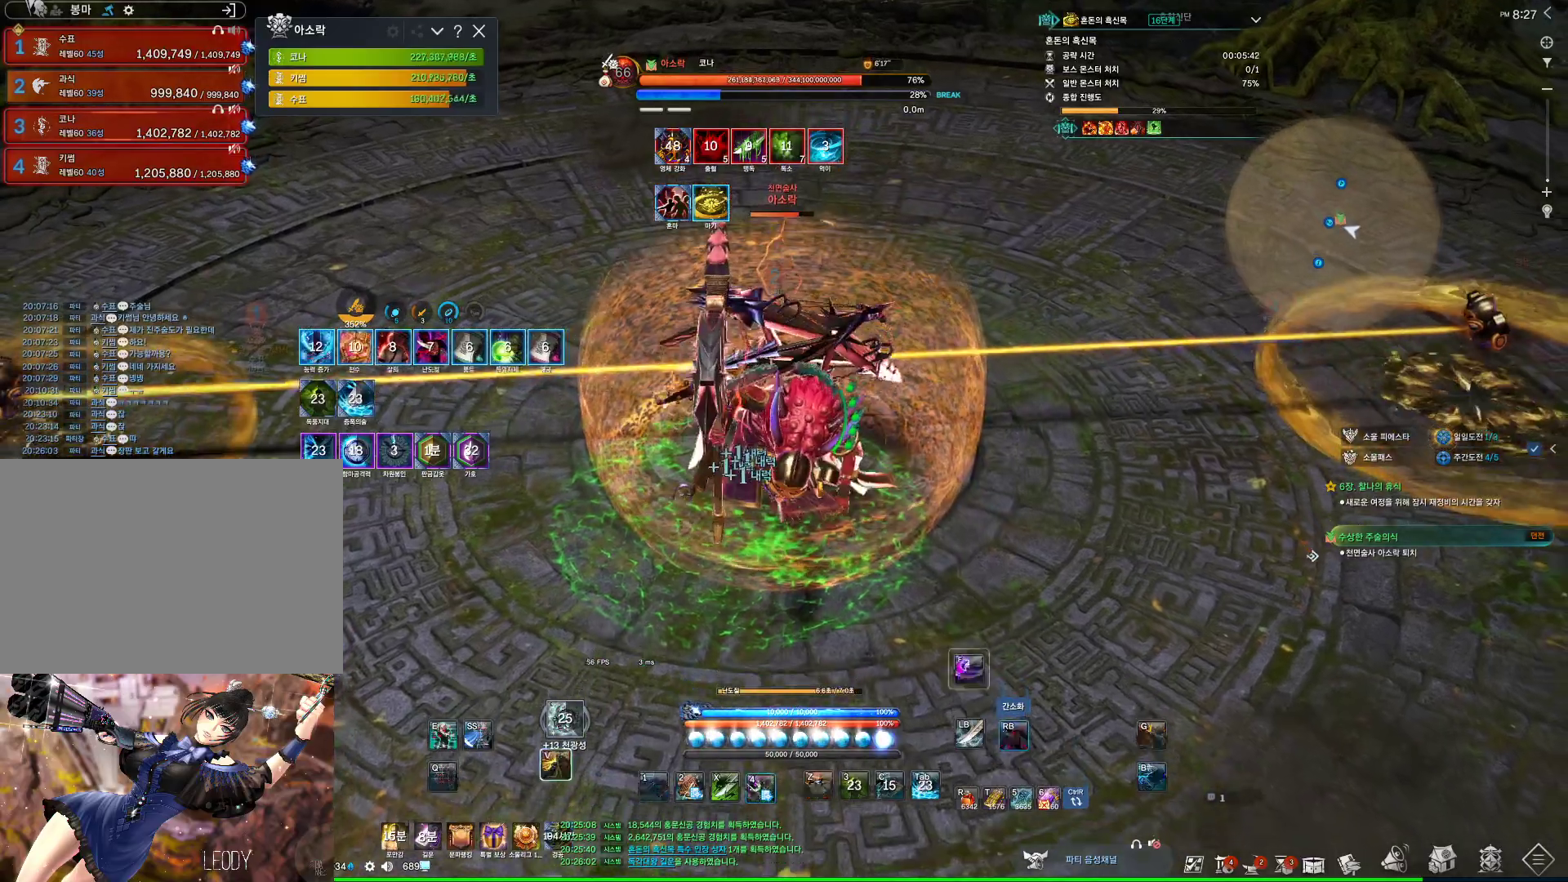
{"keys": [], "mouse": [], "events": [[367, "4", "down"], [400, "mouse_right", "up"], [433, "s", "up"], [500, "4", "up"]]}
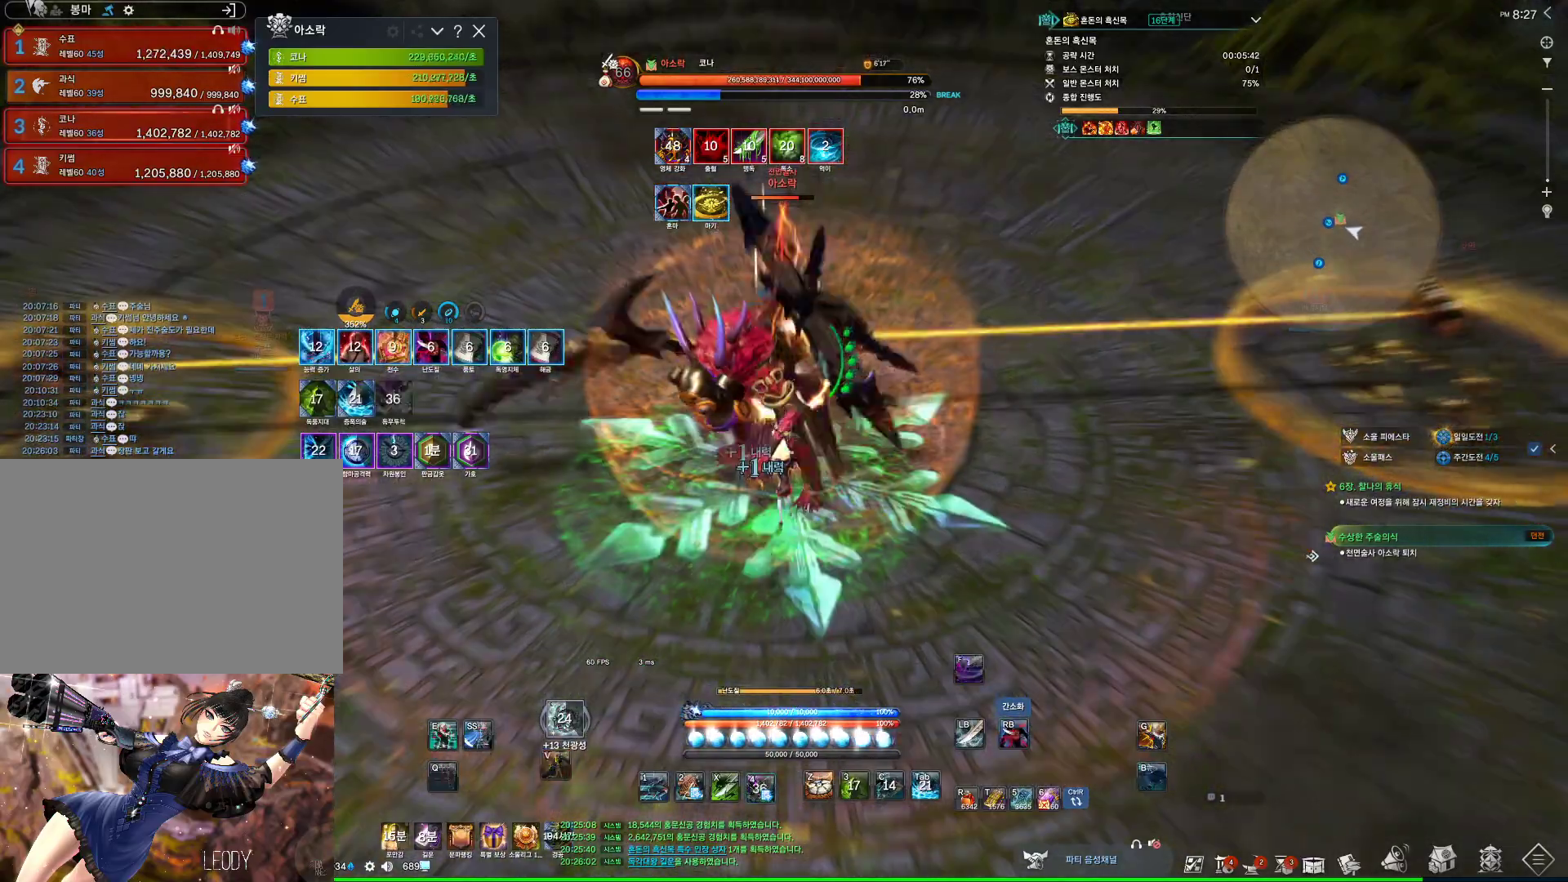
{"keys": ["4"], "mouse": [], "events": [[33, "mouse_right", "down"], [400, "4", "down"], [400, "mouse_right", "up"]]}
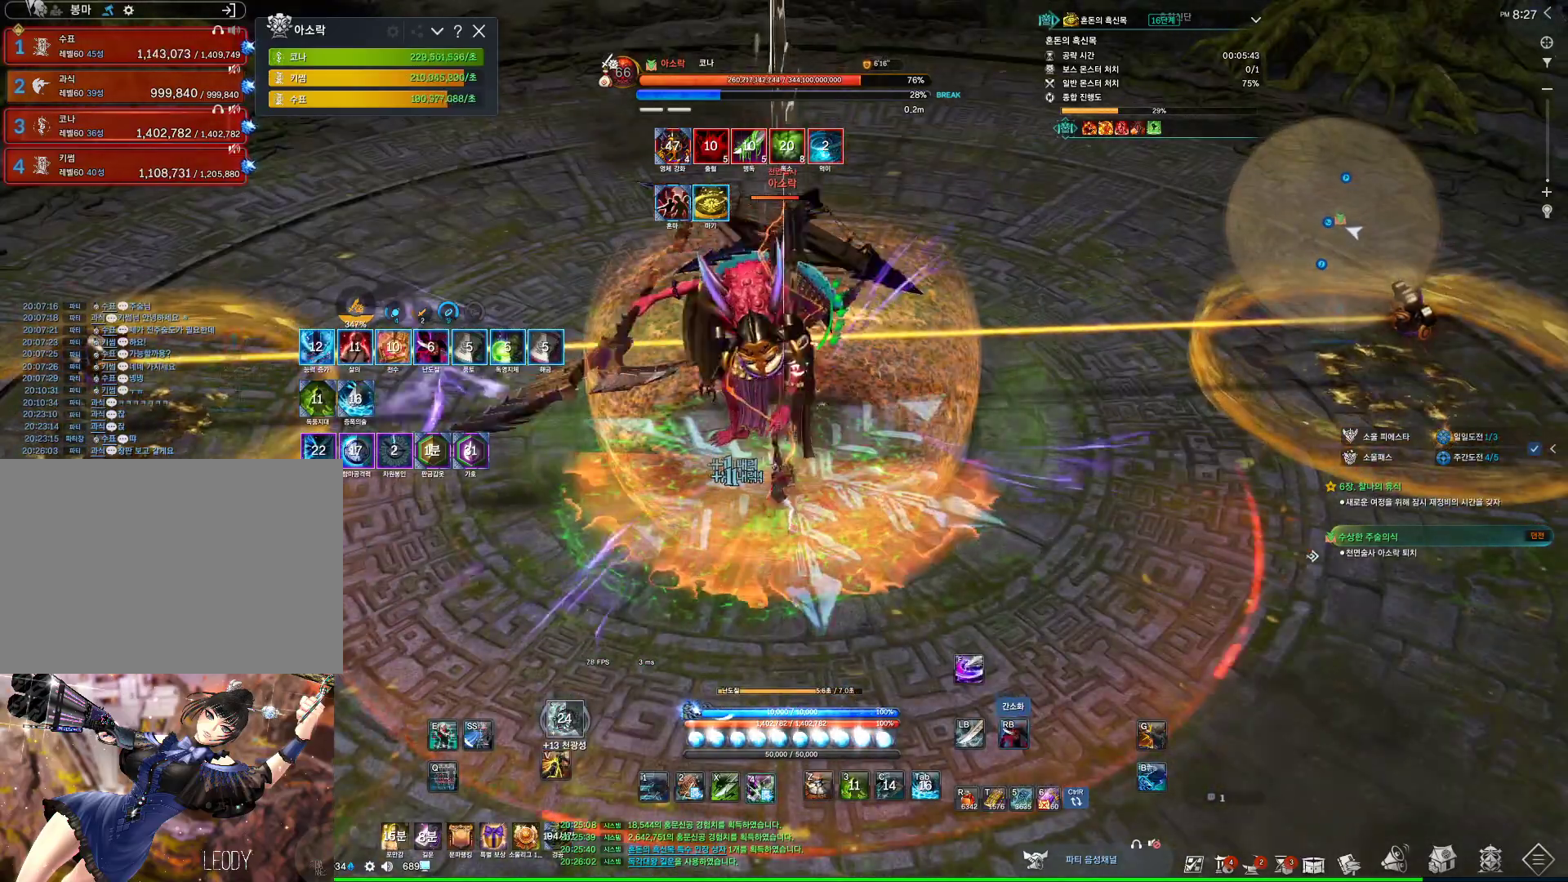
{"keys": [], "mouse": [], "events": [[67, "4", "up"], [133, "mouse_right", "down"], [467, "mouse_right", "up"]]}
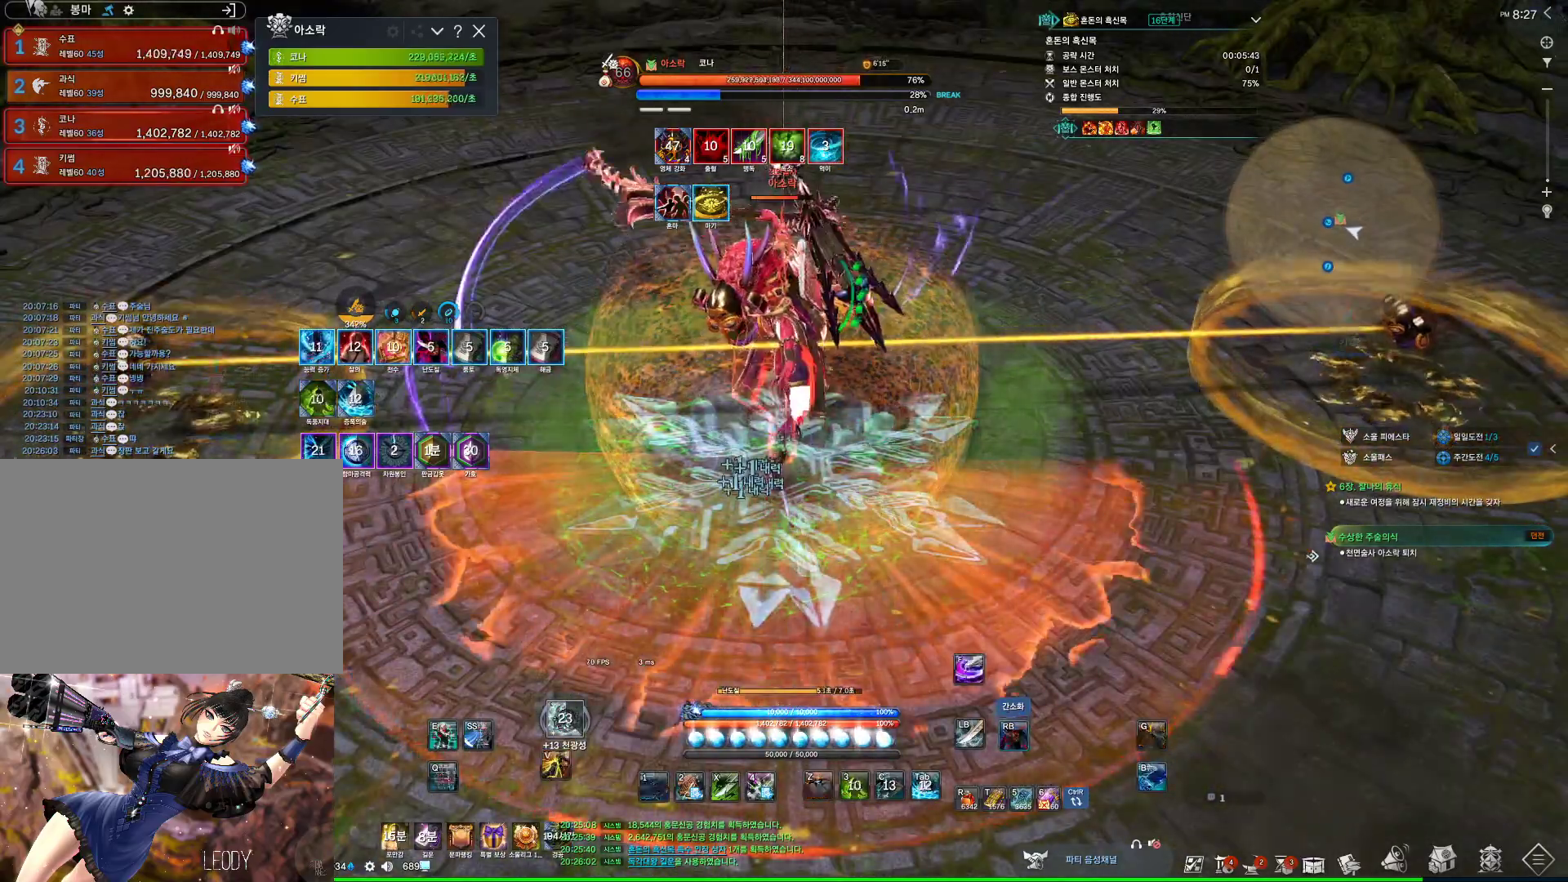
{"keys": [], "mouse": [], "events": [[33, "4", "down"], [167, "4", "up"], [167, "mouse_right", "down"], [267, "mouse_right", "up"], [400, "2", "down"], [500, "2", "up"]]}
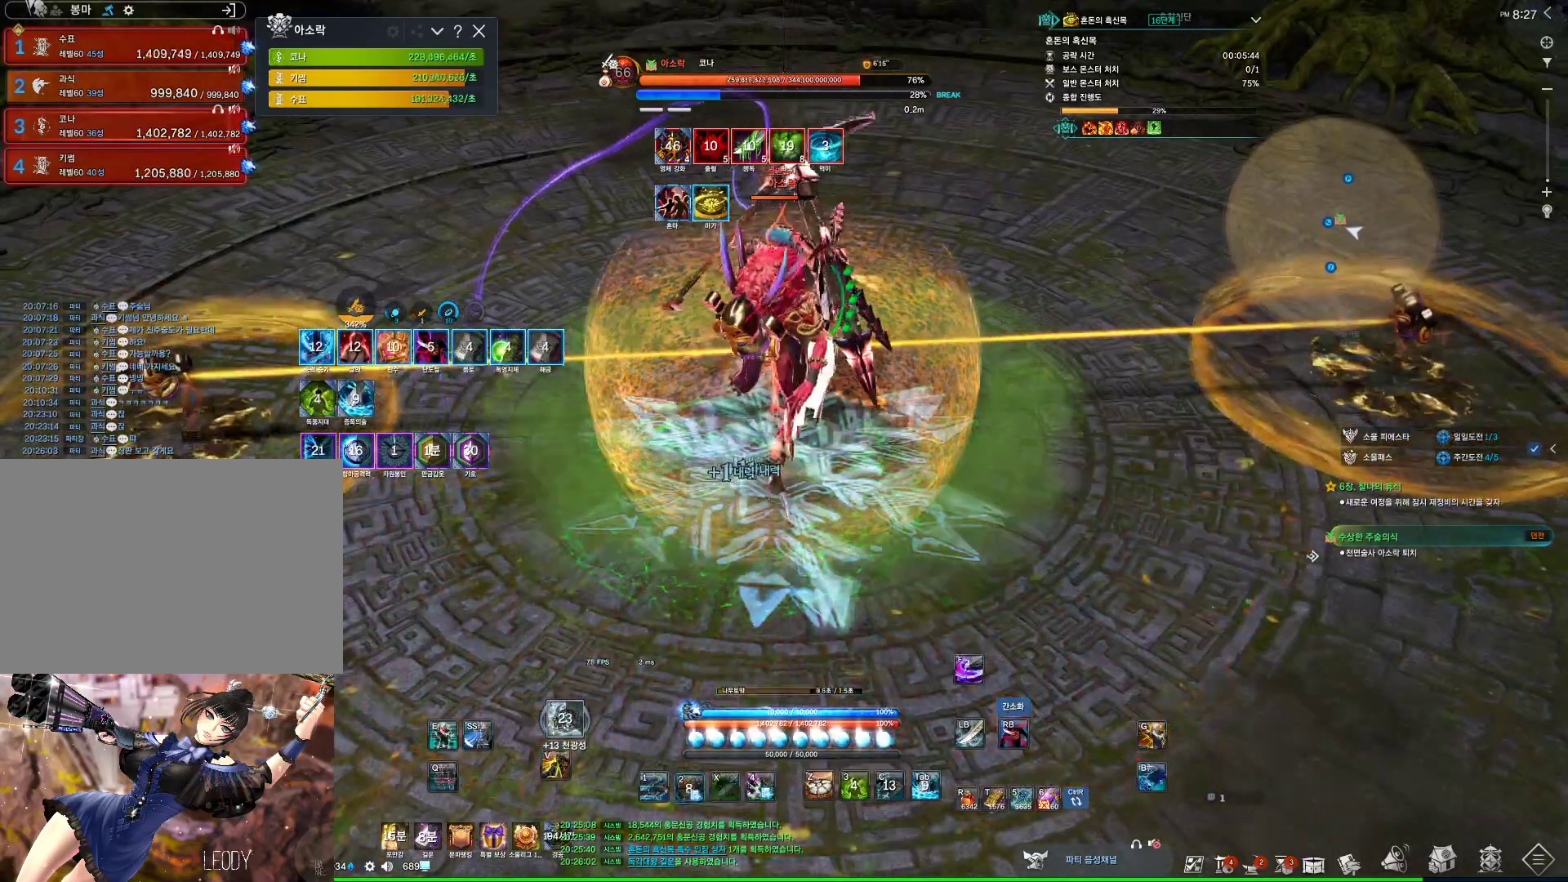
{"keys": [], "mouse": [], "events": []}
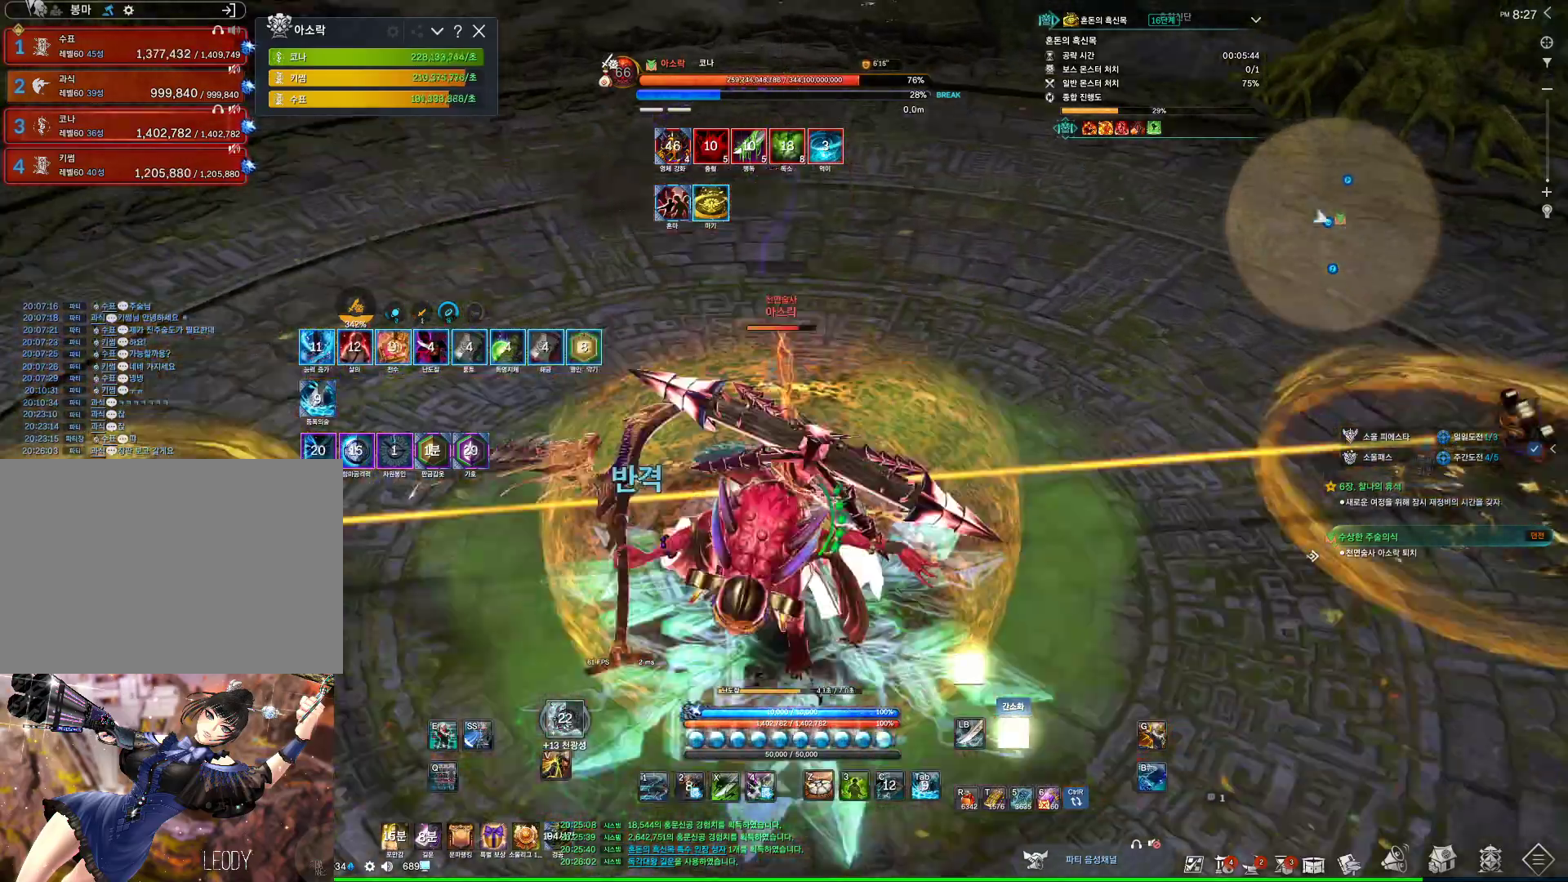
{"keys": [], "mouse": [], "events": [[100, "f", "down"], [200, "f", "up"], [333, "4", "down"], [467, "4", "up"]]}
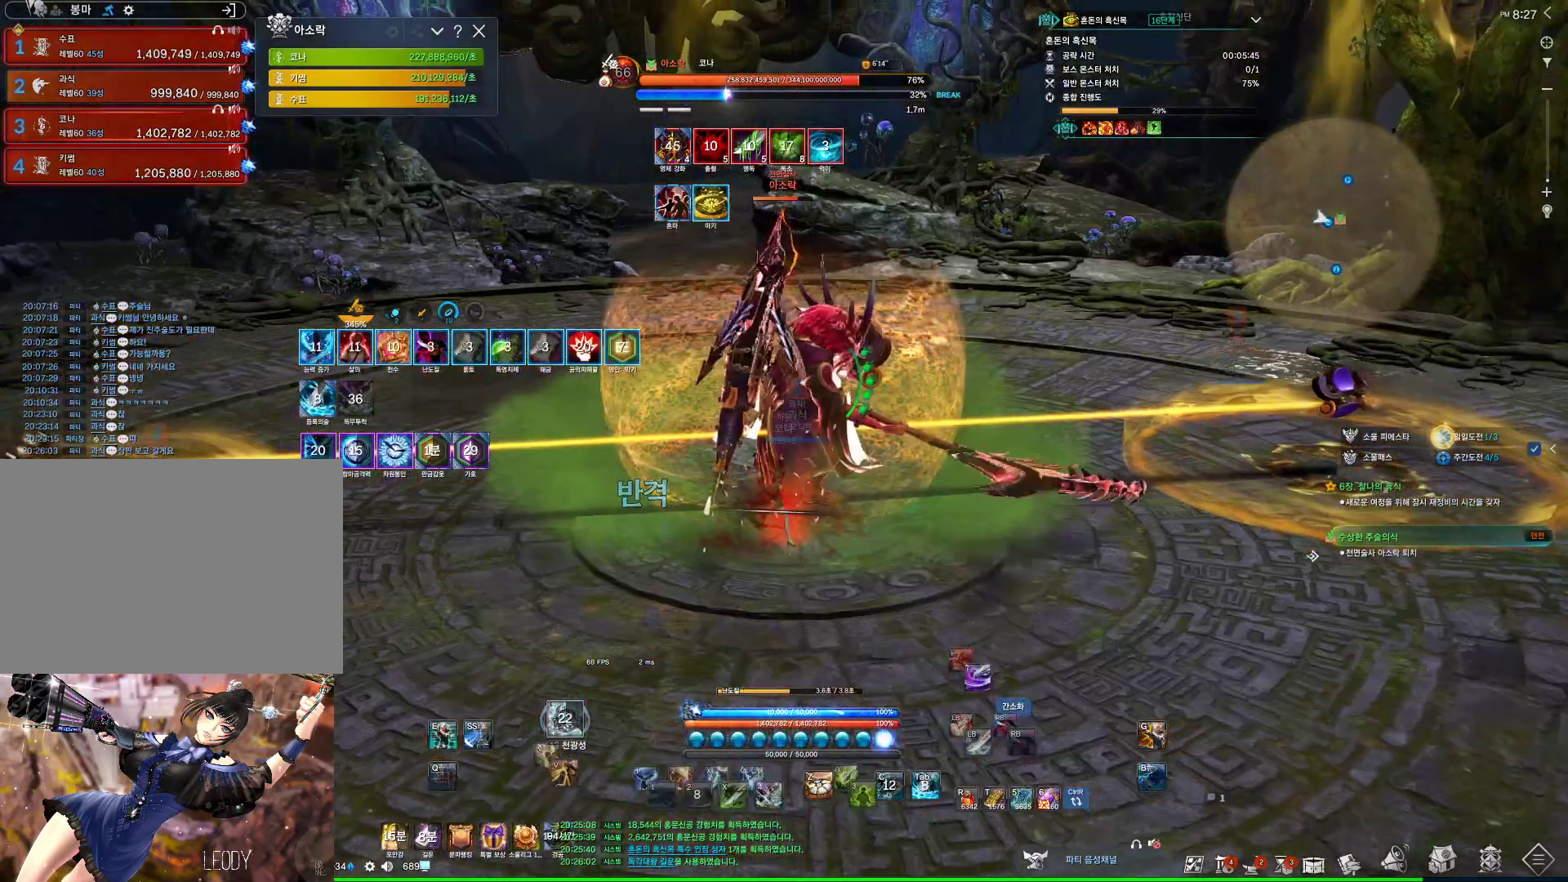
{"keys": ["4"], "mouse": [], "events": [[33, "mouse_right", "down"], [433, "4", "down"], [433, "mouse_right", "up"]]}
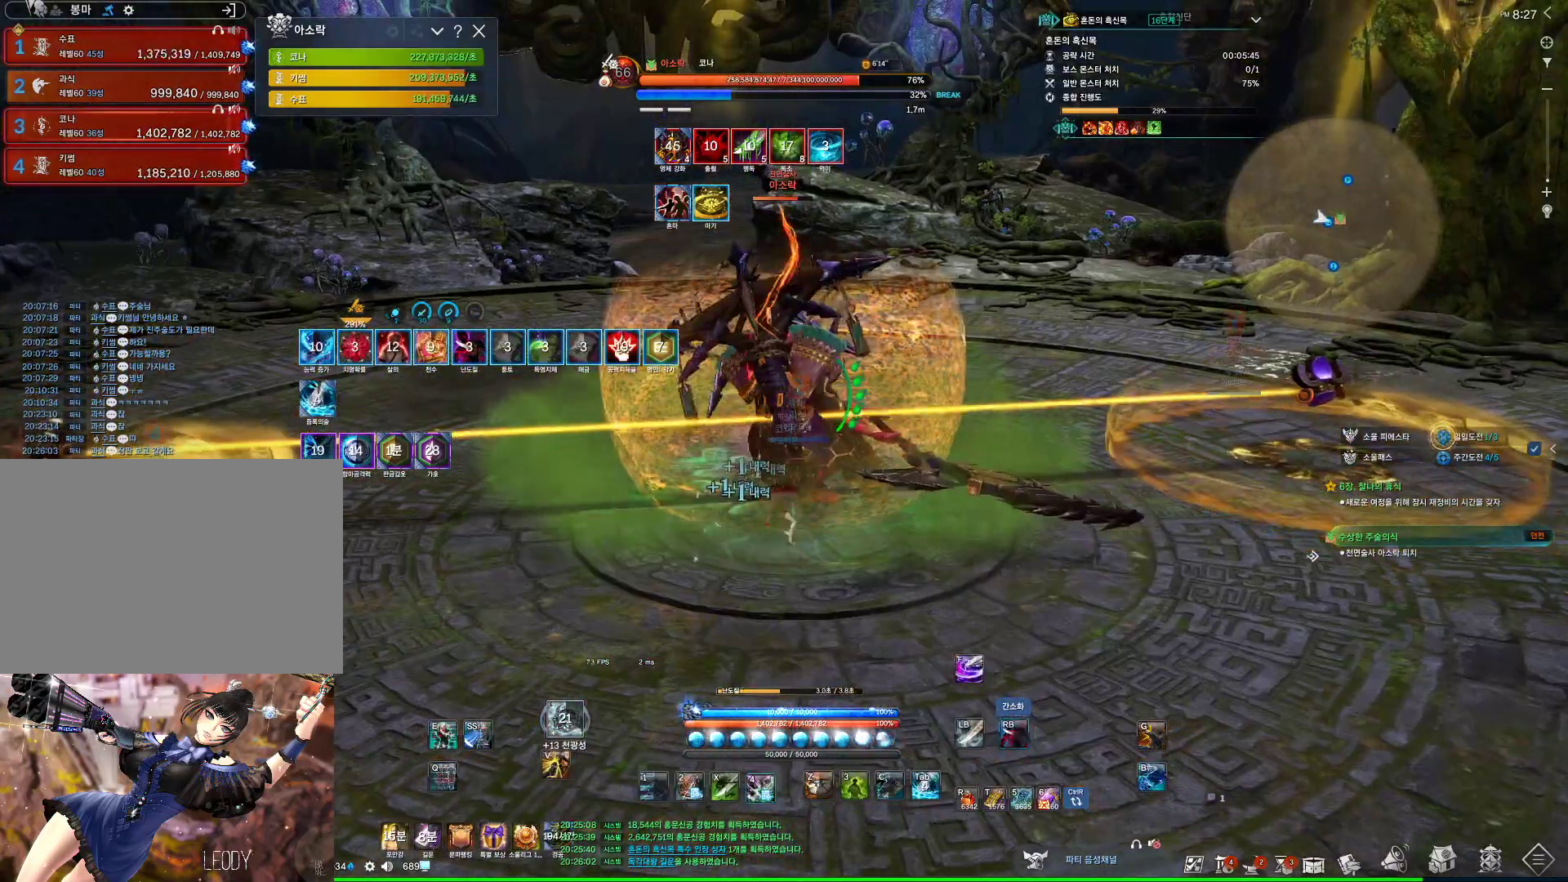
{"keys": ["4"], "mouse": [], "events": [[67, "4", "up"], [67, "mouse_right", "down"], [467, "mouse_right", "up"], [500, "4", "down"]]}
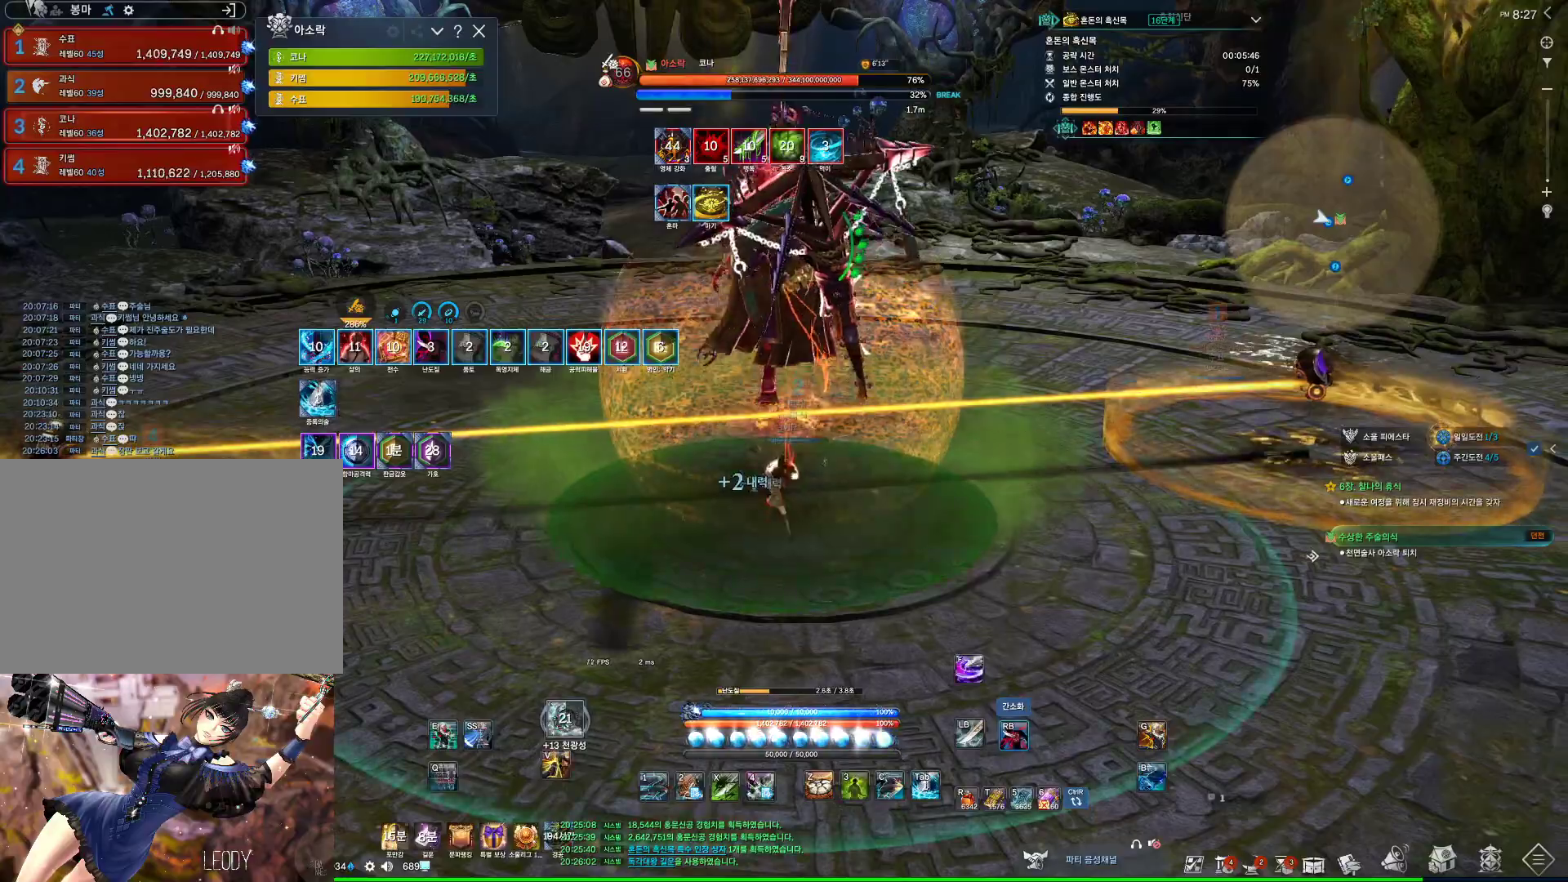
{"keys": [], "mouse": ["right"], "events": [[167, "4", "up"], [167, "mouse_right", "down"], [233, "space", "down"], [367, "space", "up"]]}
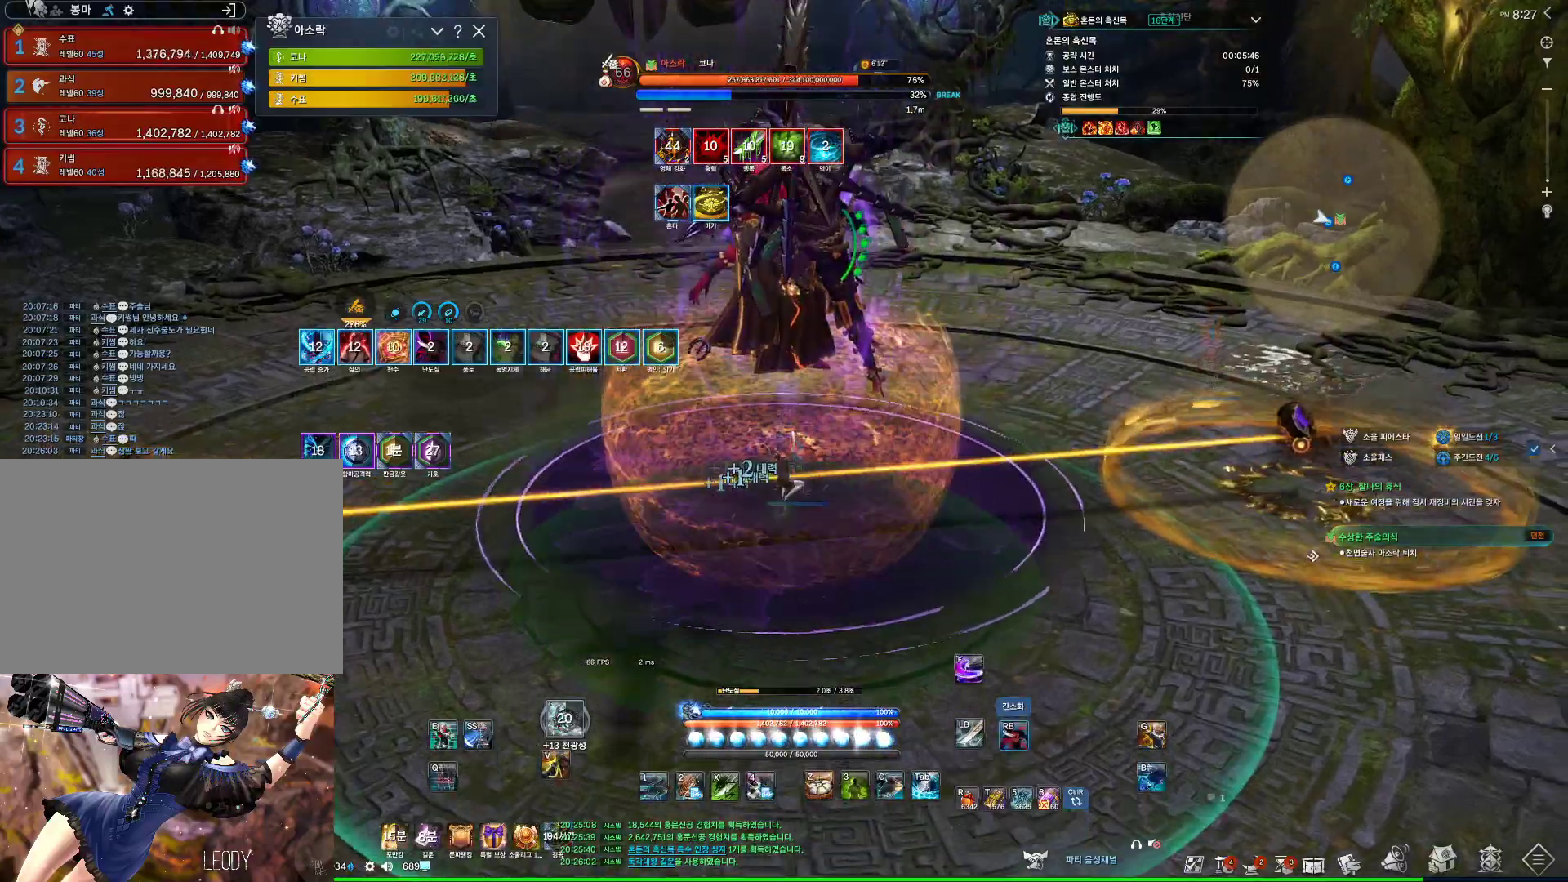
{"keys": [], "mouse": [], "events": [[67, "3", "down"], [67, "mouse_right", "up"], [233, "mouse_right", "down"], [267, "3", "up"], [433, "mouse_right", "up"]]}
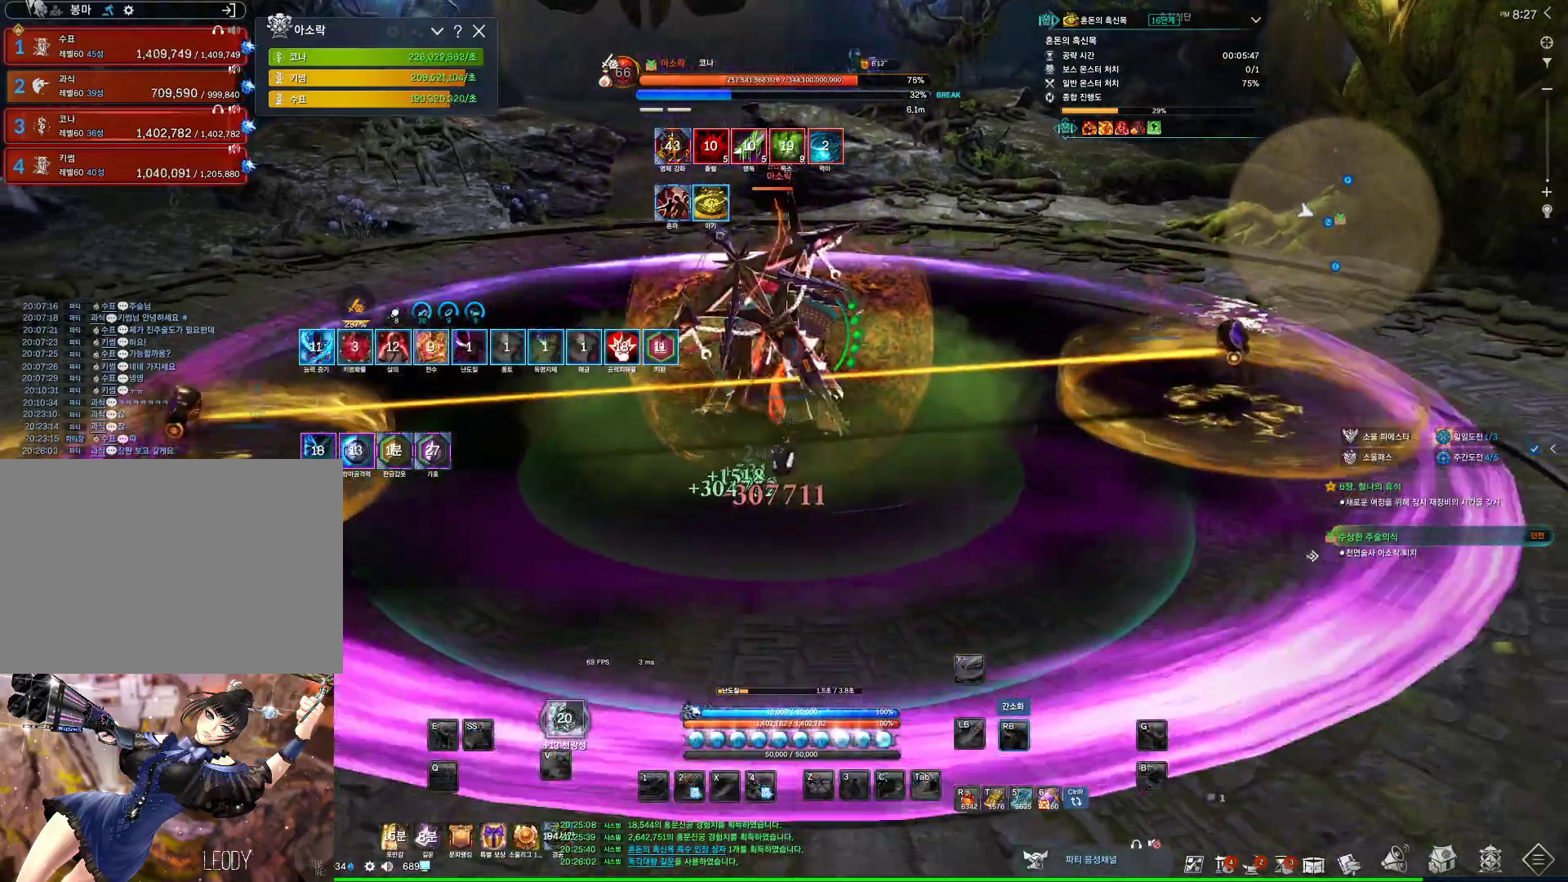
{"keys": ["w"], "mouse": [], "events": [[167, "w", "down"]]}
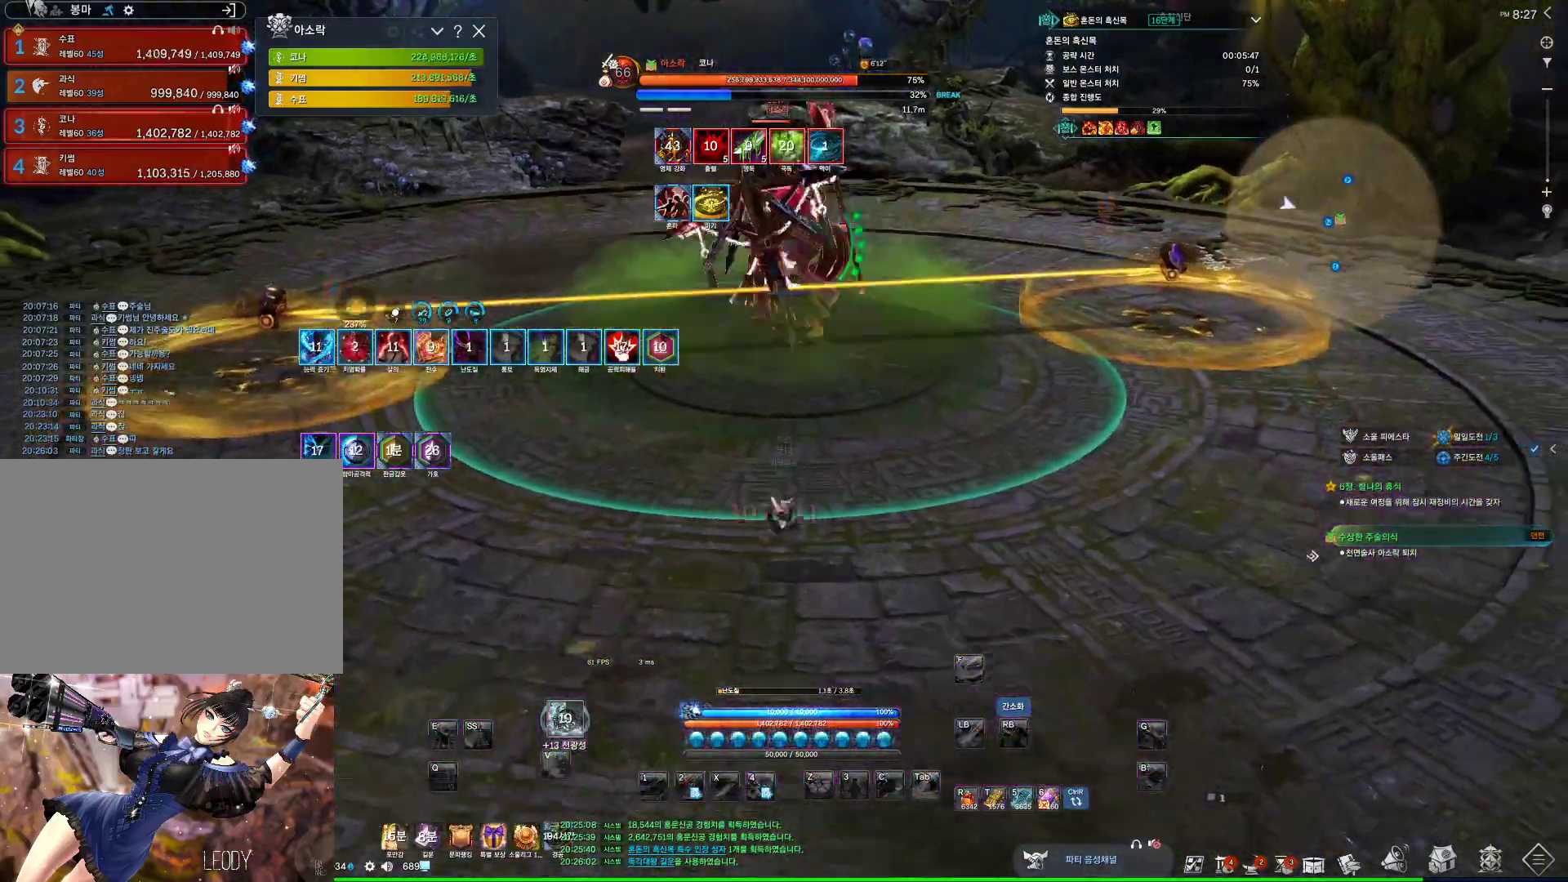
{"keys": [], "mouse": [], "events": [[100, "v", "down"], [200, "v", "up"], [300, "v", "down"], [367, "w", "up"], [433, "v", "up"]]}
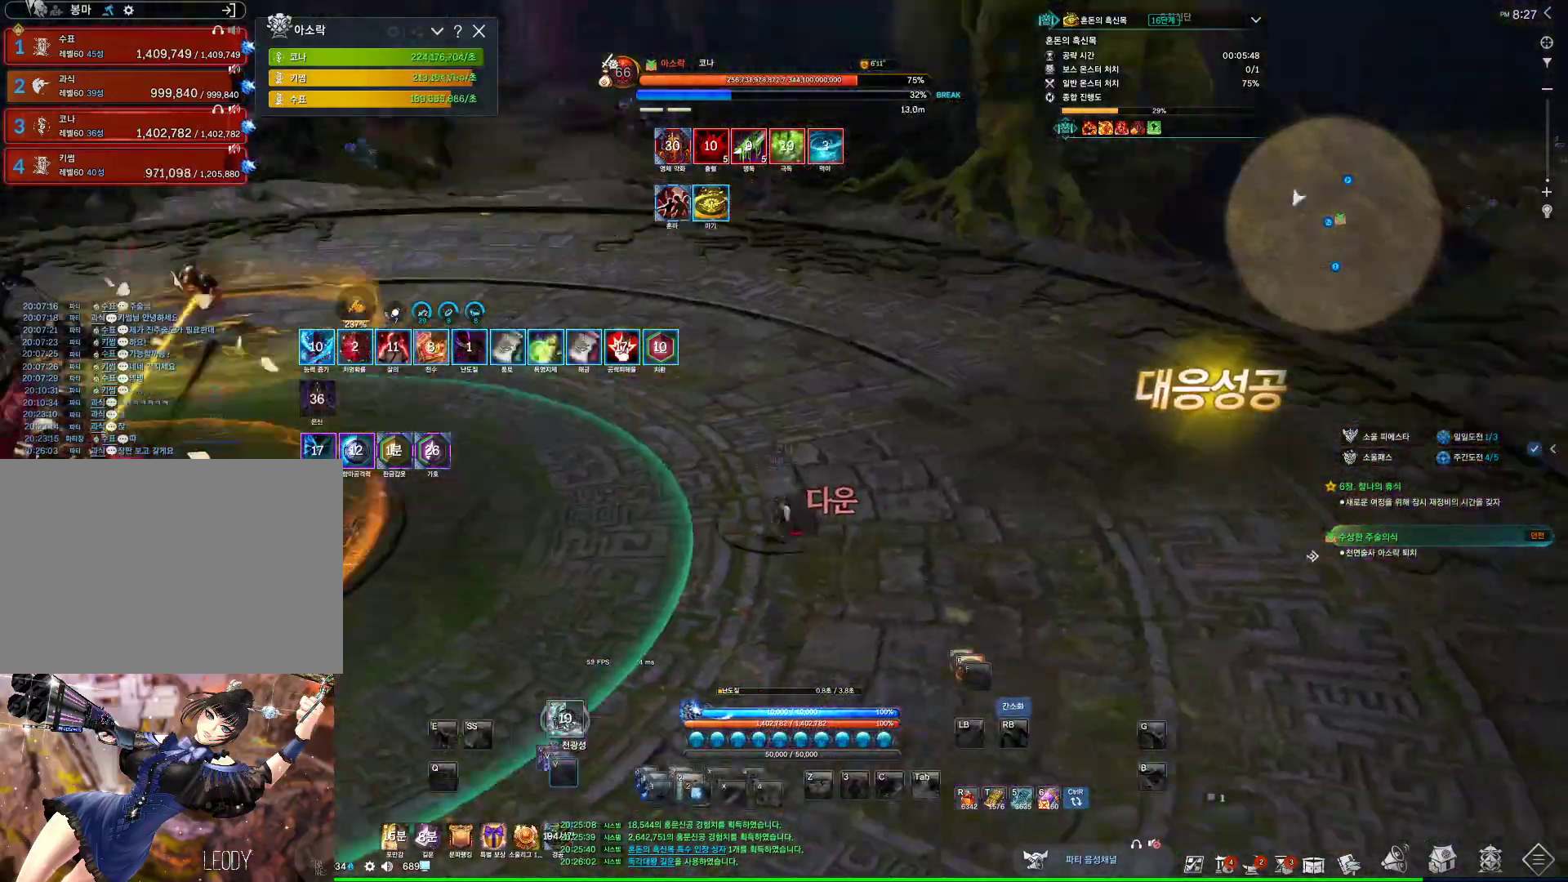
{"keys": ["w"], "mouse": [], "events": [[333, "w", "down"]]}
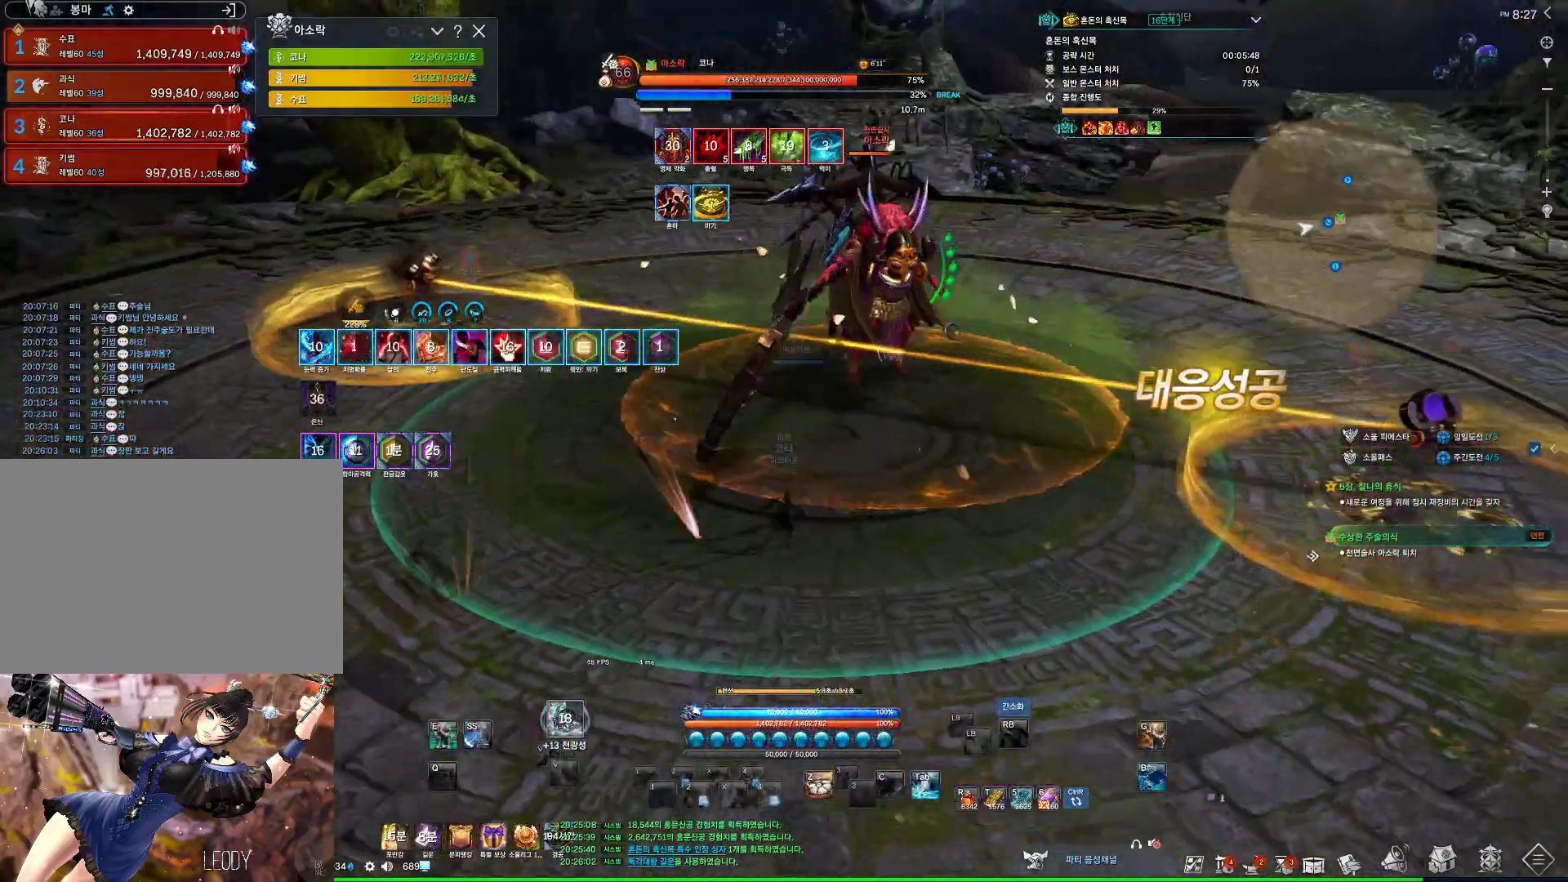
{"keys": ["w"], "mouse": [], "events": [[133, "4", "down"], [267, "4", "up"]]}
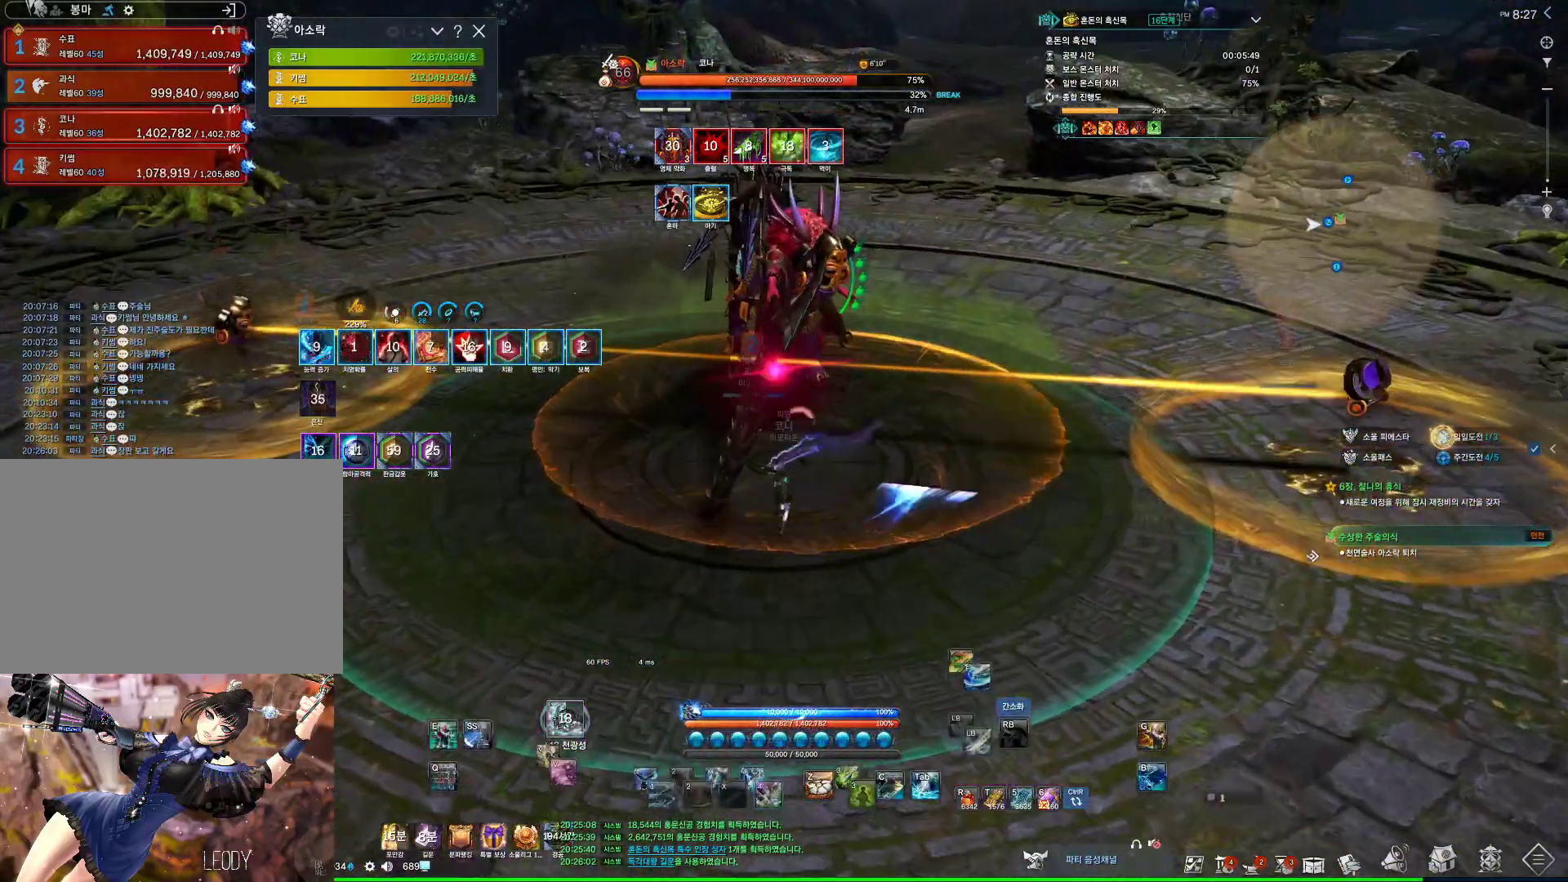
{"keys": [], "mouse": [], "events": [[100, "3", "down"], [100, "a", "down"], [200, "3", "up"], [367, "a", "up"], [433, "w", "up"]]}
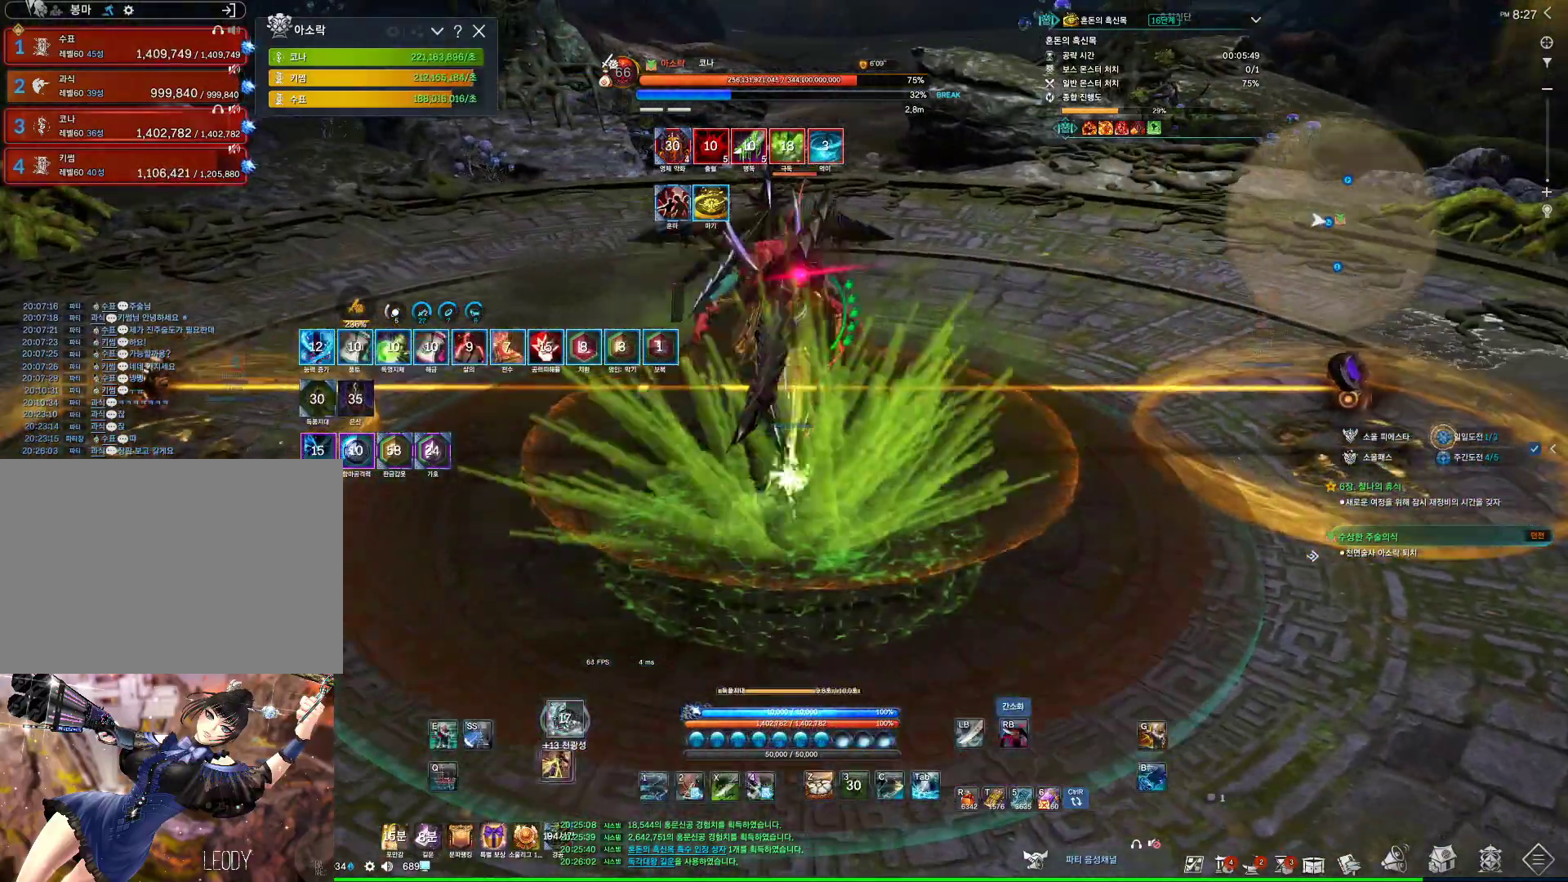
{"keys": ["tab"], "mouse": [], "events": [[167, "c", "down"], [300, "c", "up"], [433, "tab", "down"]]}
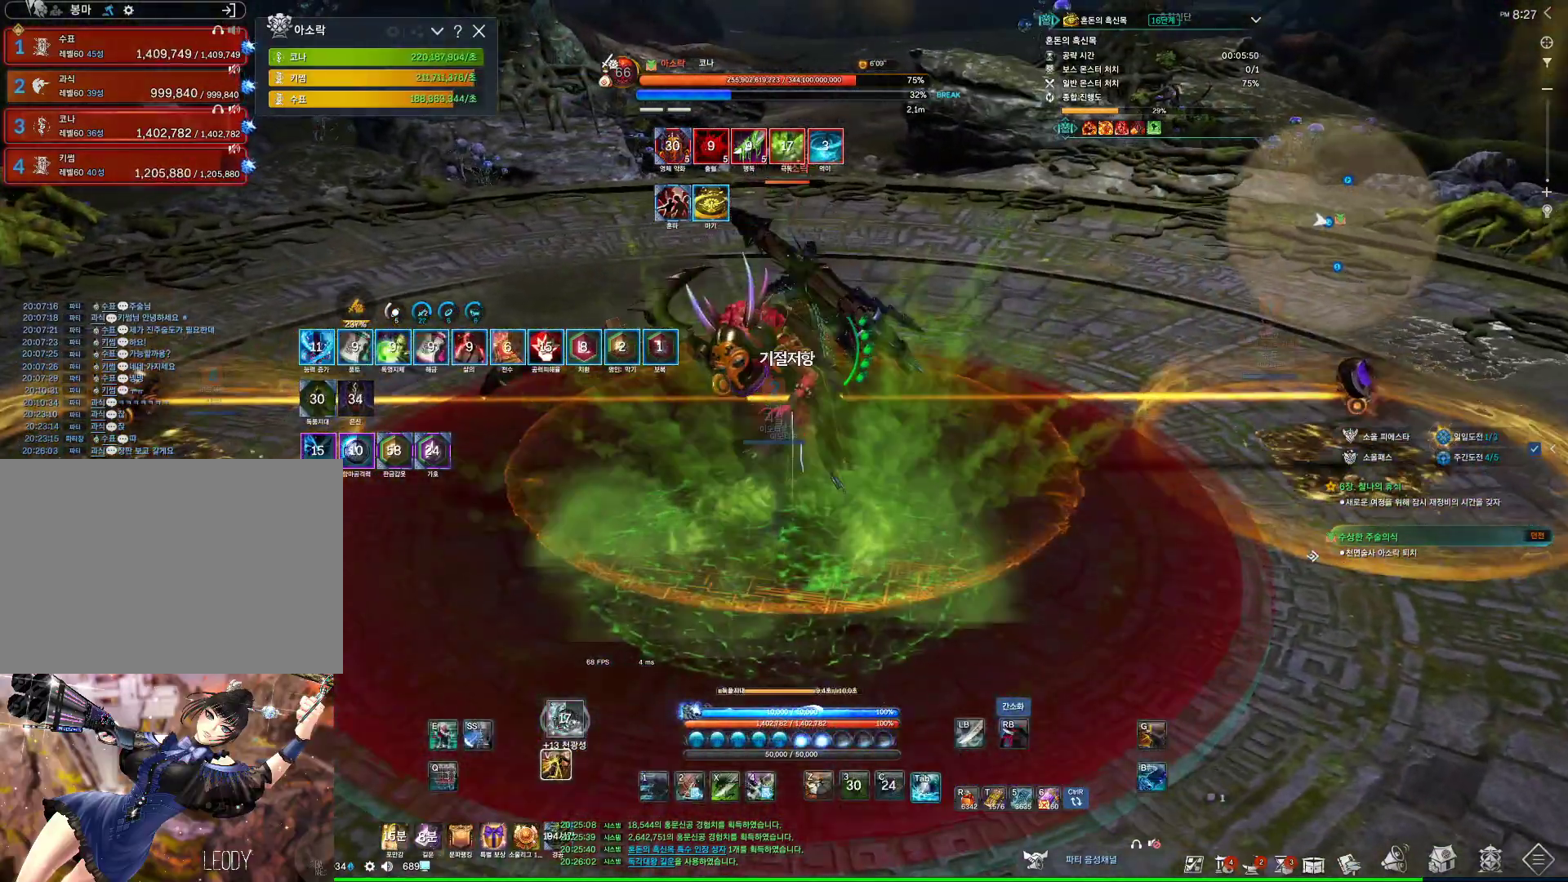
{"keys": [], "mouse": ["right"], "events": [[133, "tab", "up"], [233, "4", "down"], [467, "4", "up"], [467, "mouse_right", "down"]]}